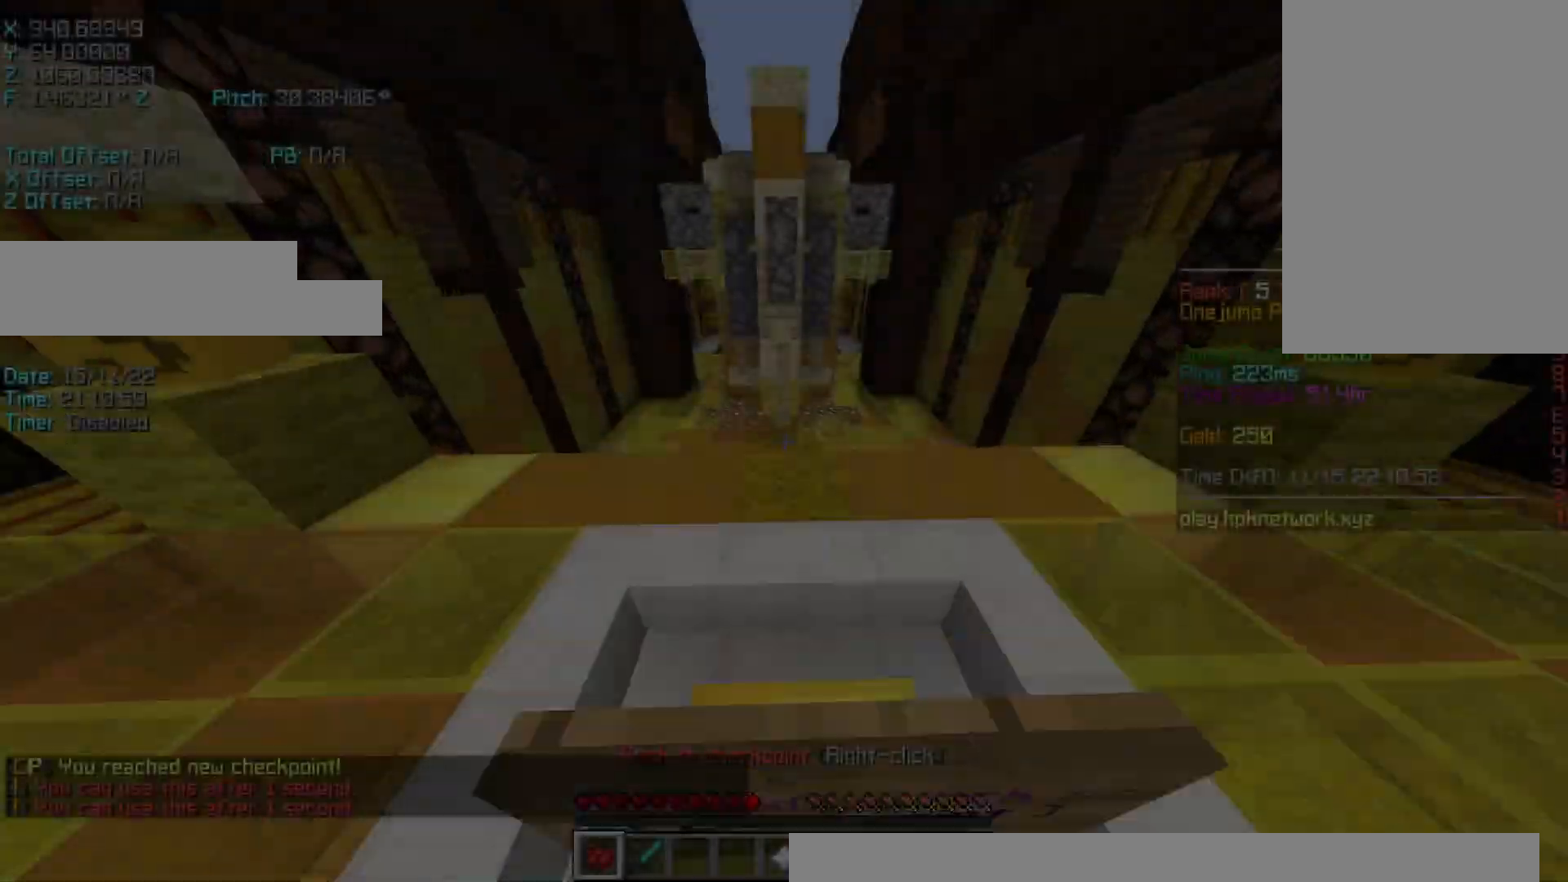
Gameplay with keyboard; each line is a JSON object with the keys held at the frame after it. "events" lists presses ("down") and releases ("up") of "a", "d", "r", "s", "shift", "space" and "w" between this image and that frame as [ms after this image, input, new state], when the widget could be followed in between. No other keys are recorded. Mouse input is not recorded.
{"keys": ["r", "space", "w"], "events": [[433, "space", "down"]]}
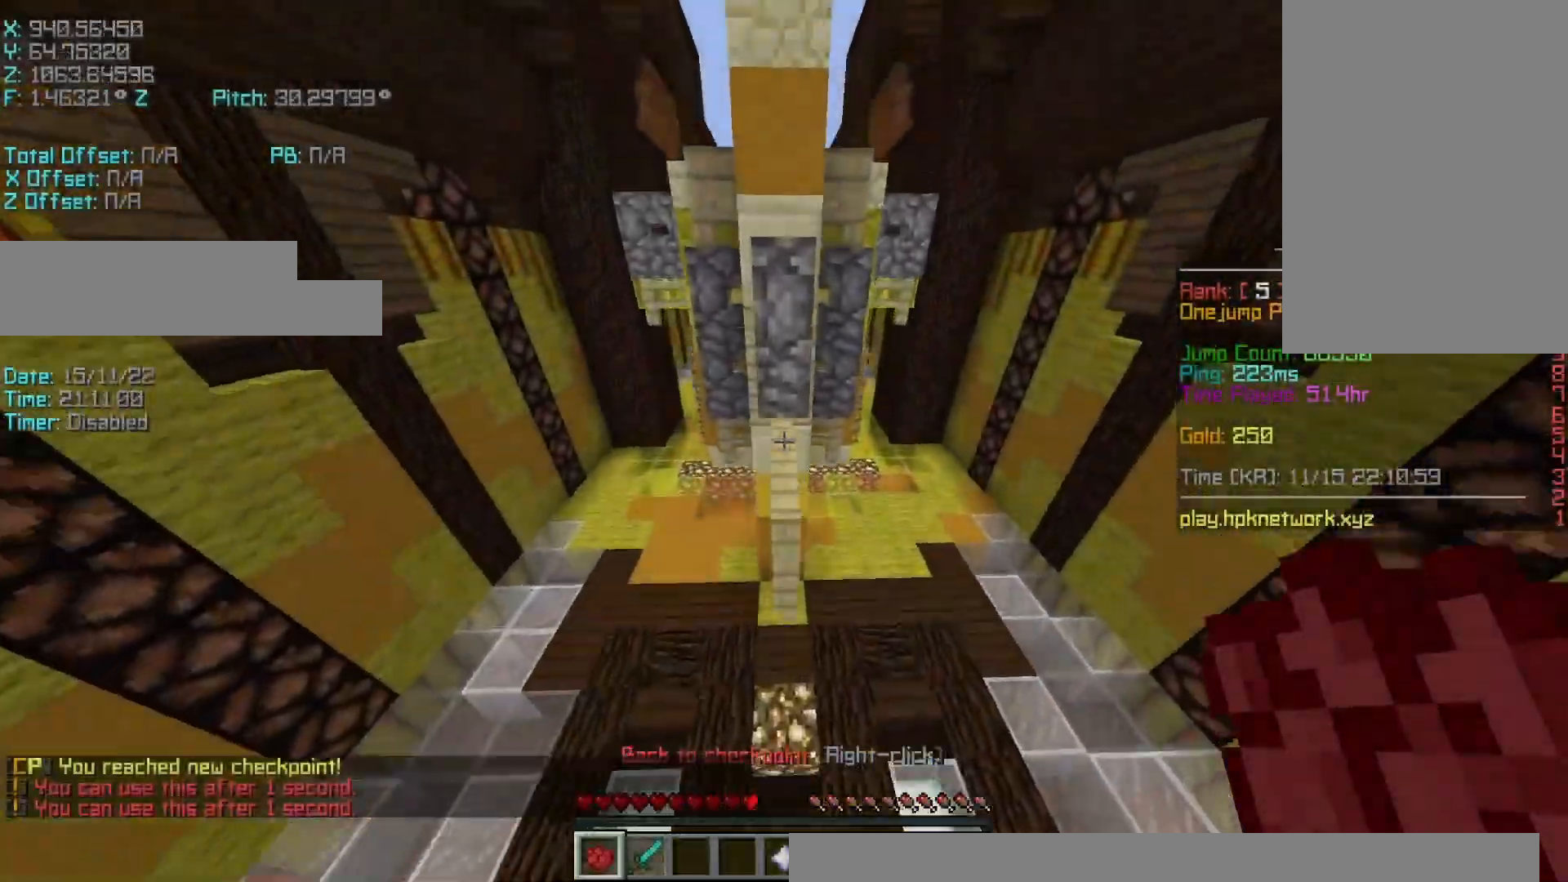
{"keys": ["d", "s"], "events": [[33, "space", "up"], [133, "r", "up"], [283, "w", "up"], [383, "d", "down"], [383, "s", "down"]]}
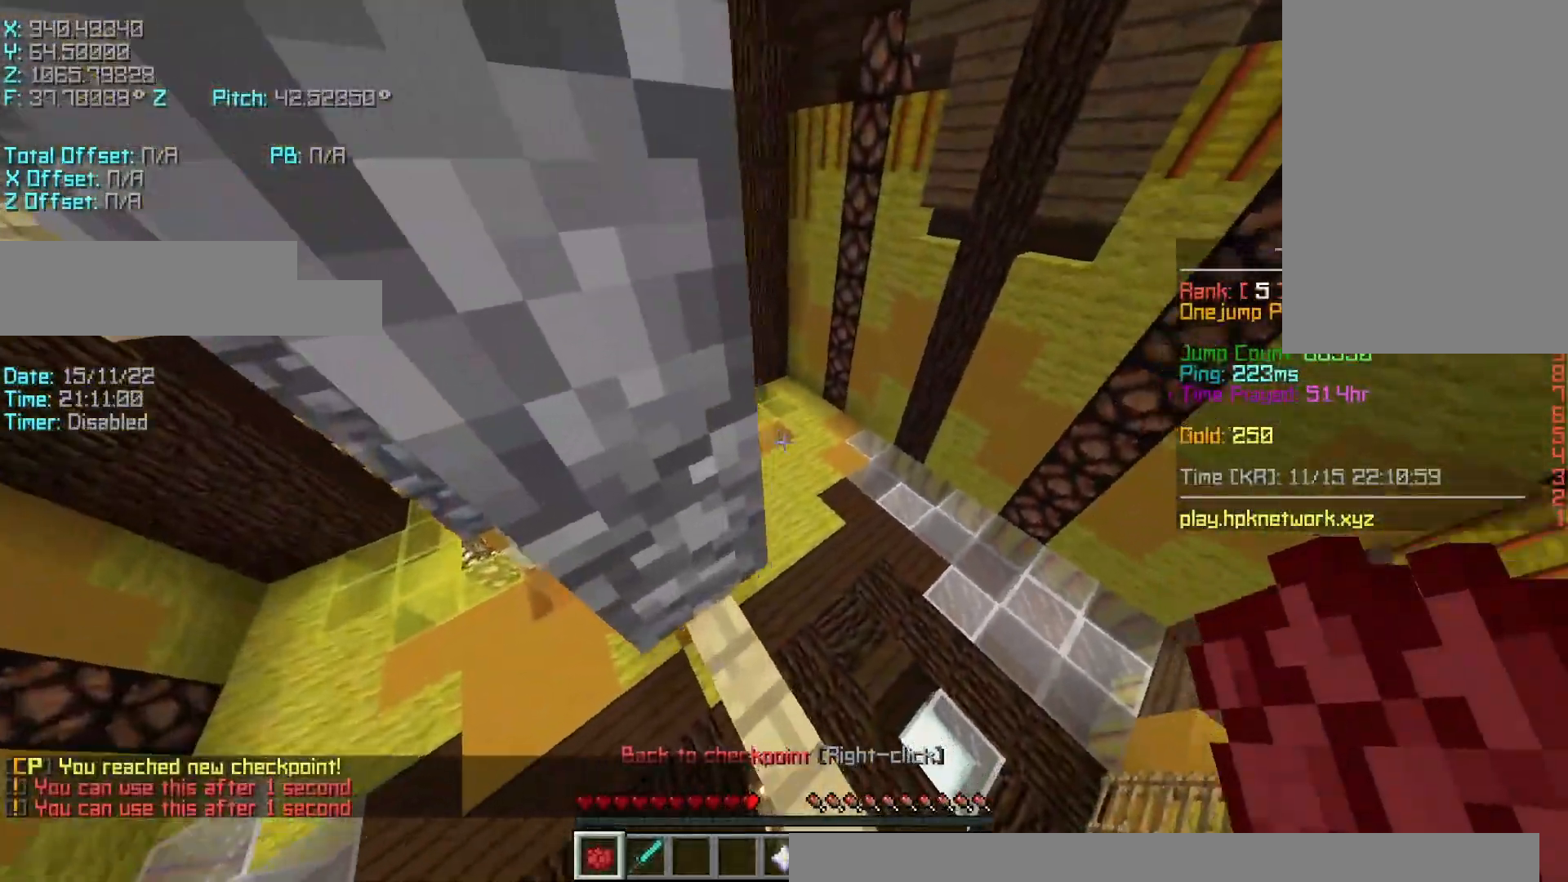
{"keys": ["shift"], "events": [[33, "d", "up"], [83, "shift", "down"], [133, "d", "down"], [383, "s", "up"], [433, "d", "up"]]}
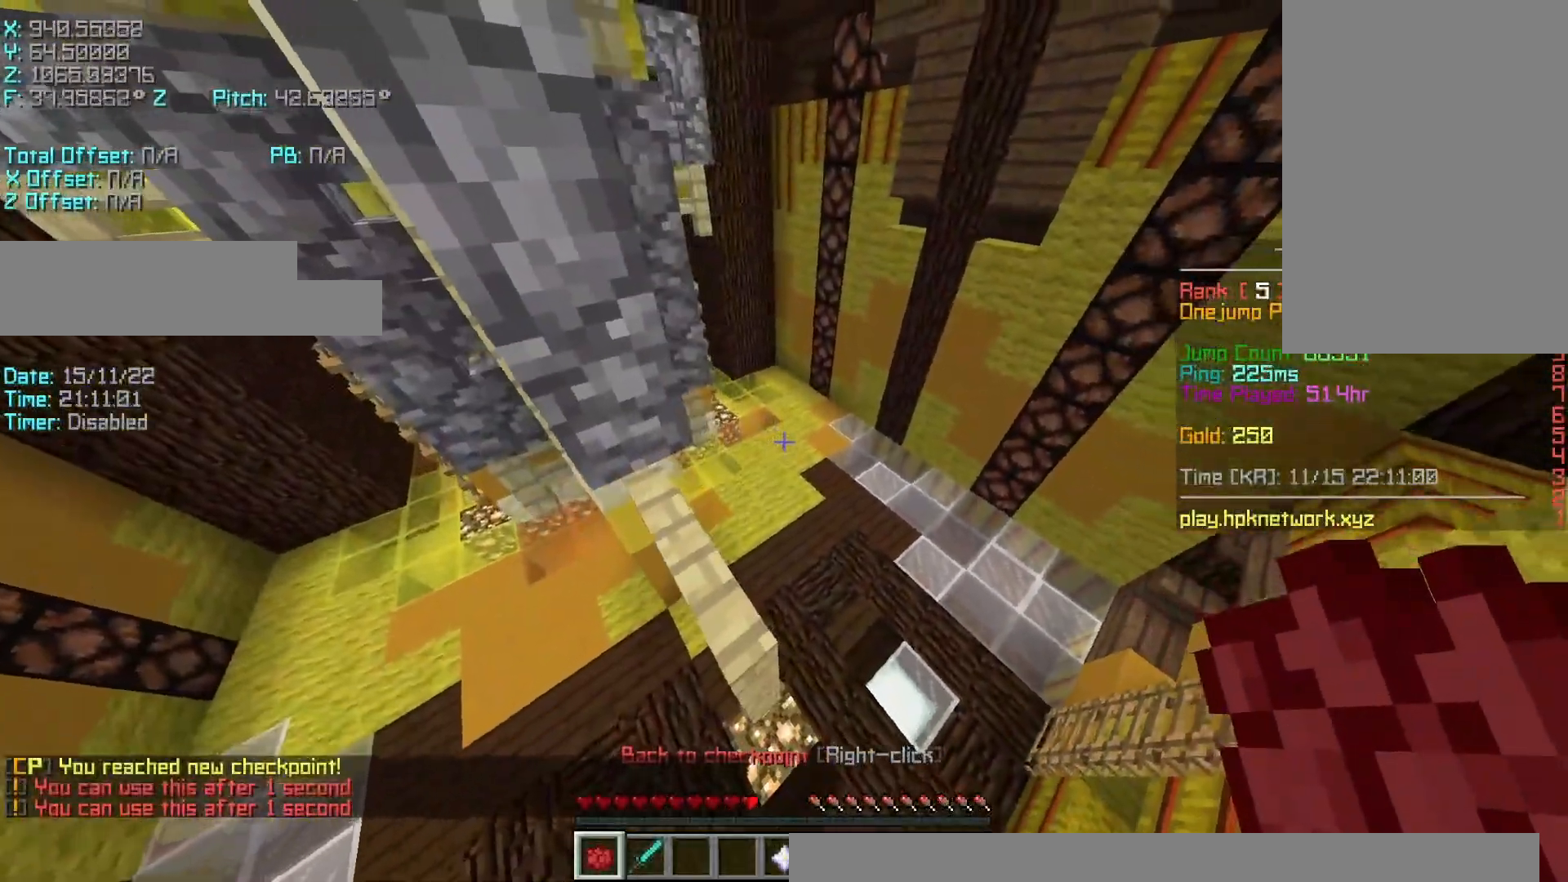
{"keys": ["r", "space", "w"], "events": [[133, "r", "down"], [133, "w", "down"], [183, "shift", "up"], [383, "space", "down"]]}
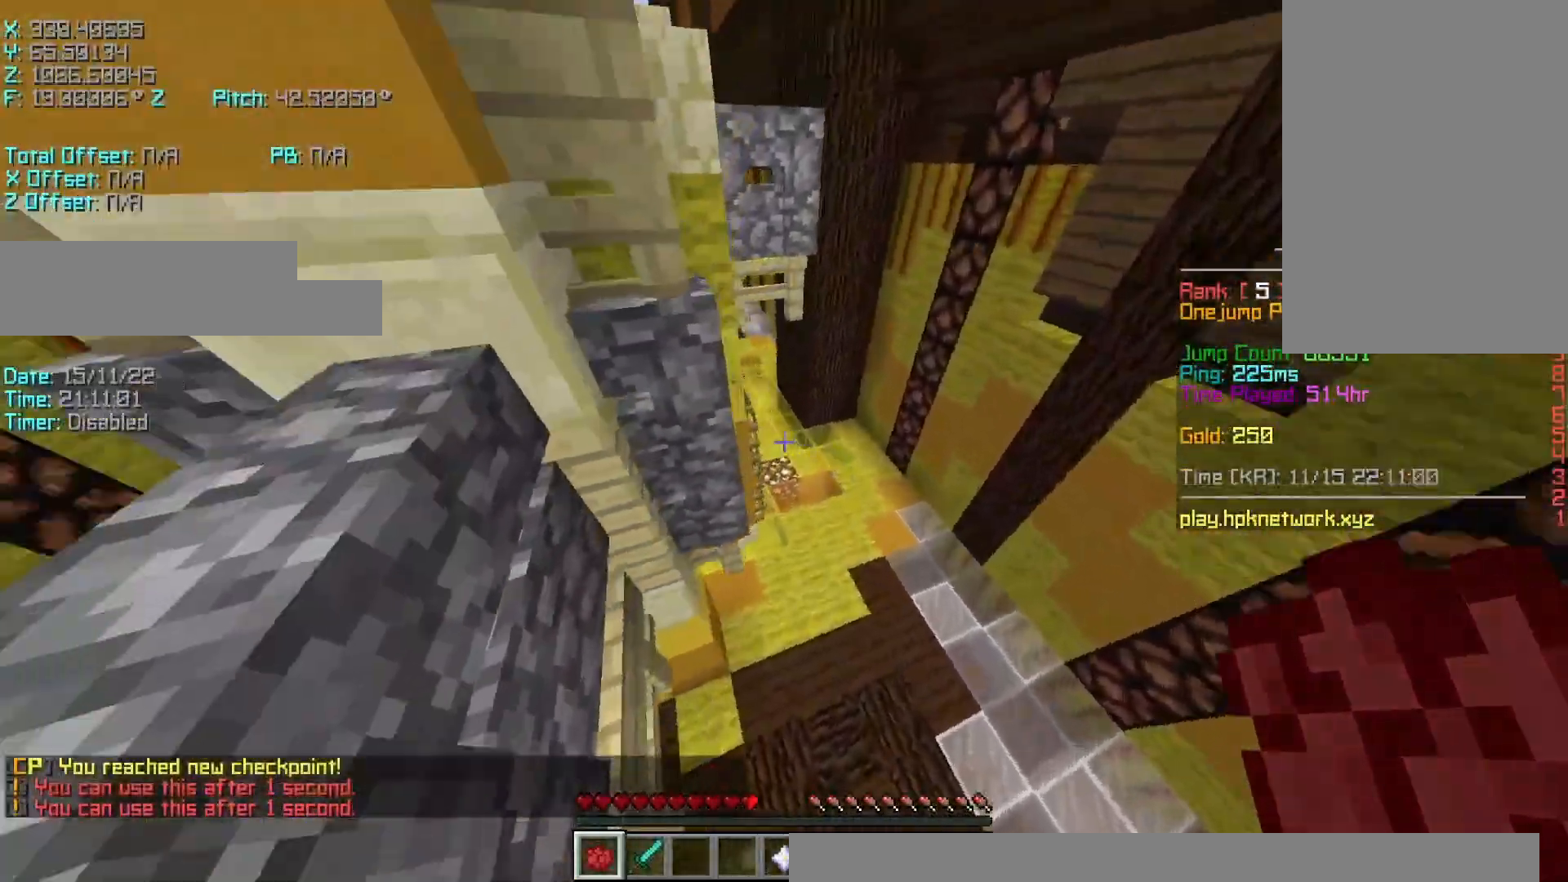
{"keys": ["a", "r", "shift", "w"], "events": [[33, "space", "up"], [483, "a", "down"], [483, "shift", "down"]]}
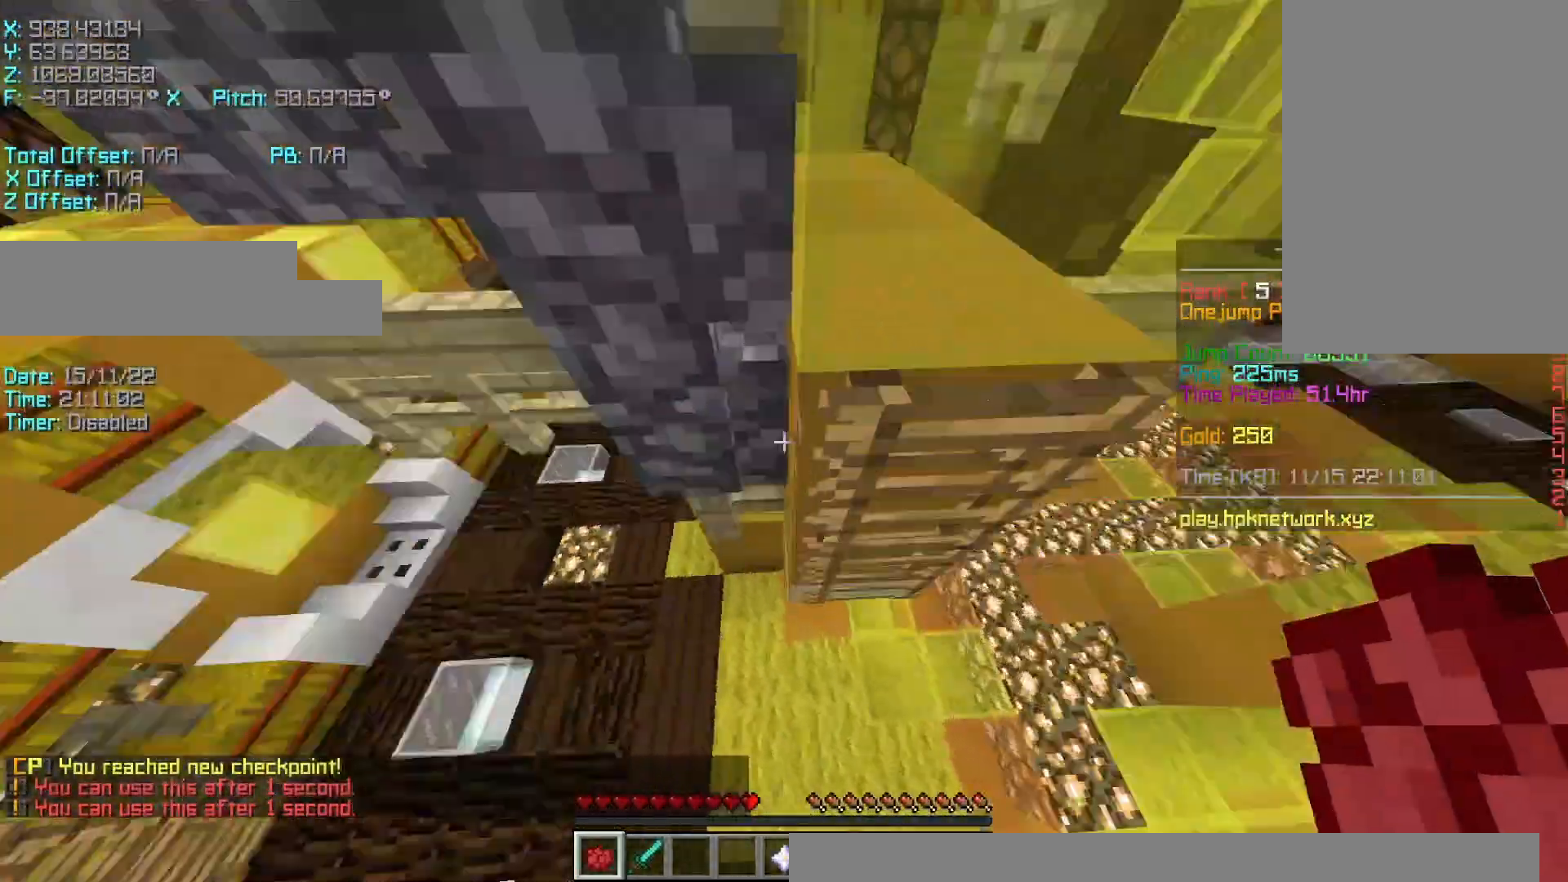
{"keys": ["a", "r", "shift", "w"], "events": []}
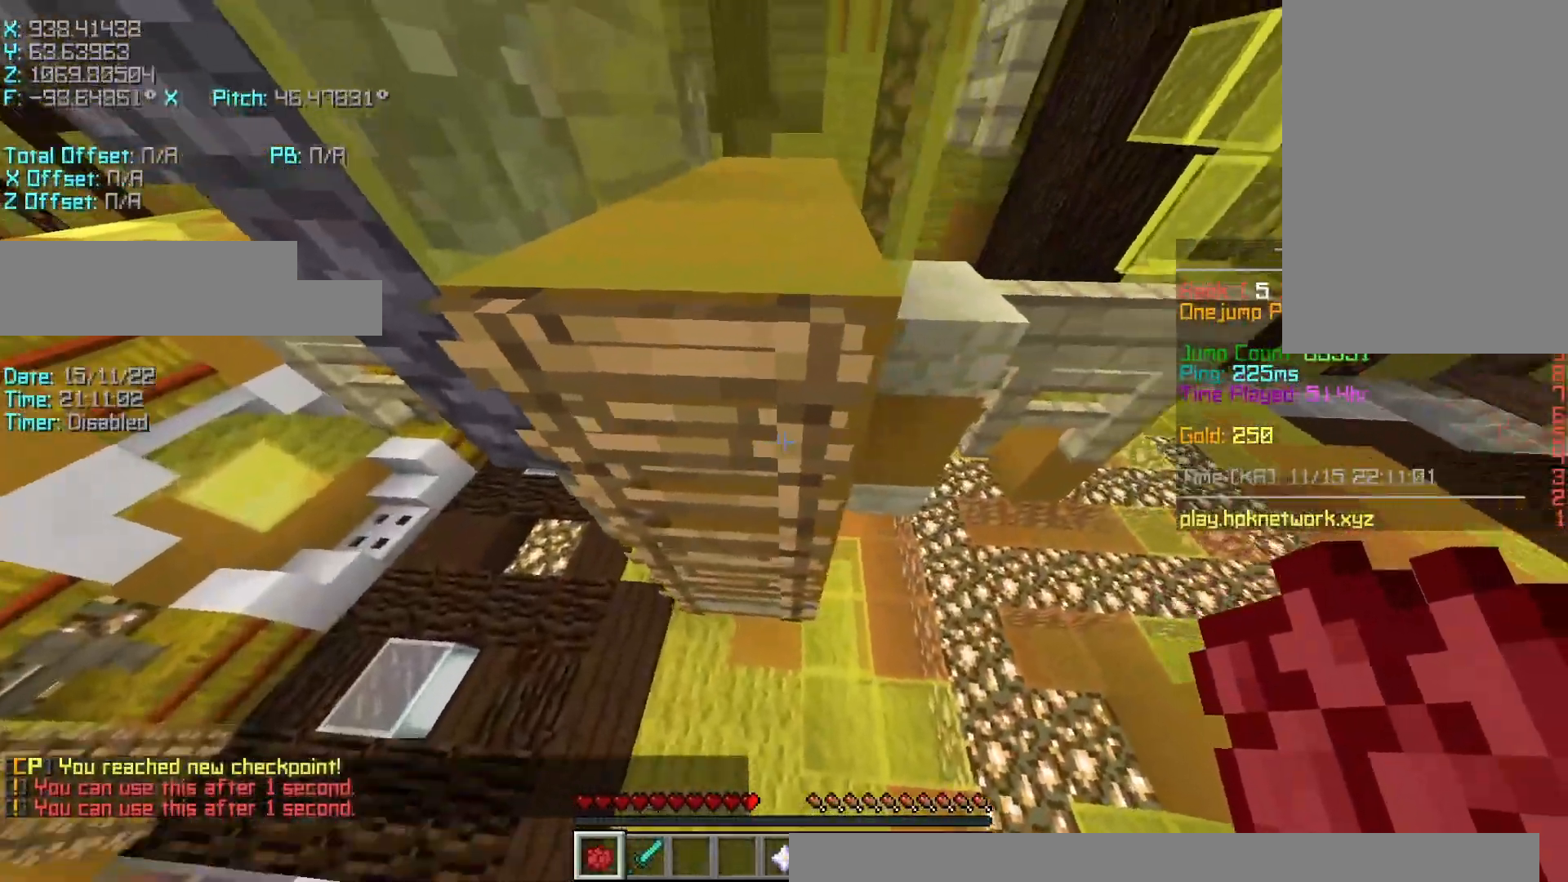
{"keys": ["r", "shift", "w"], "events": [[333, "a", "up"]]}
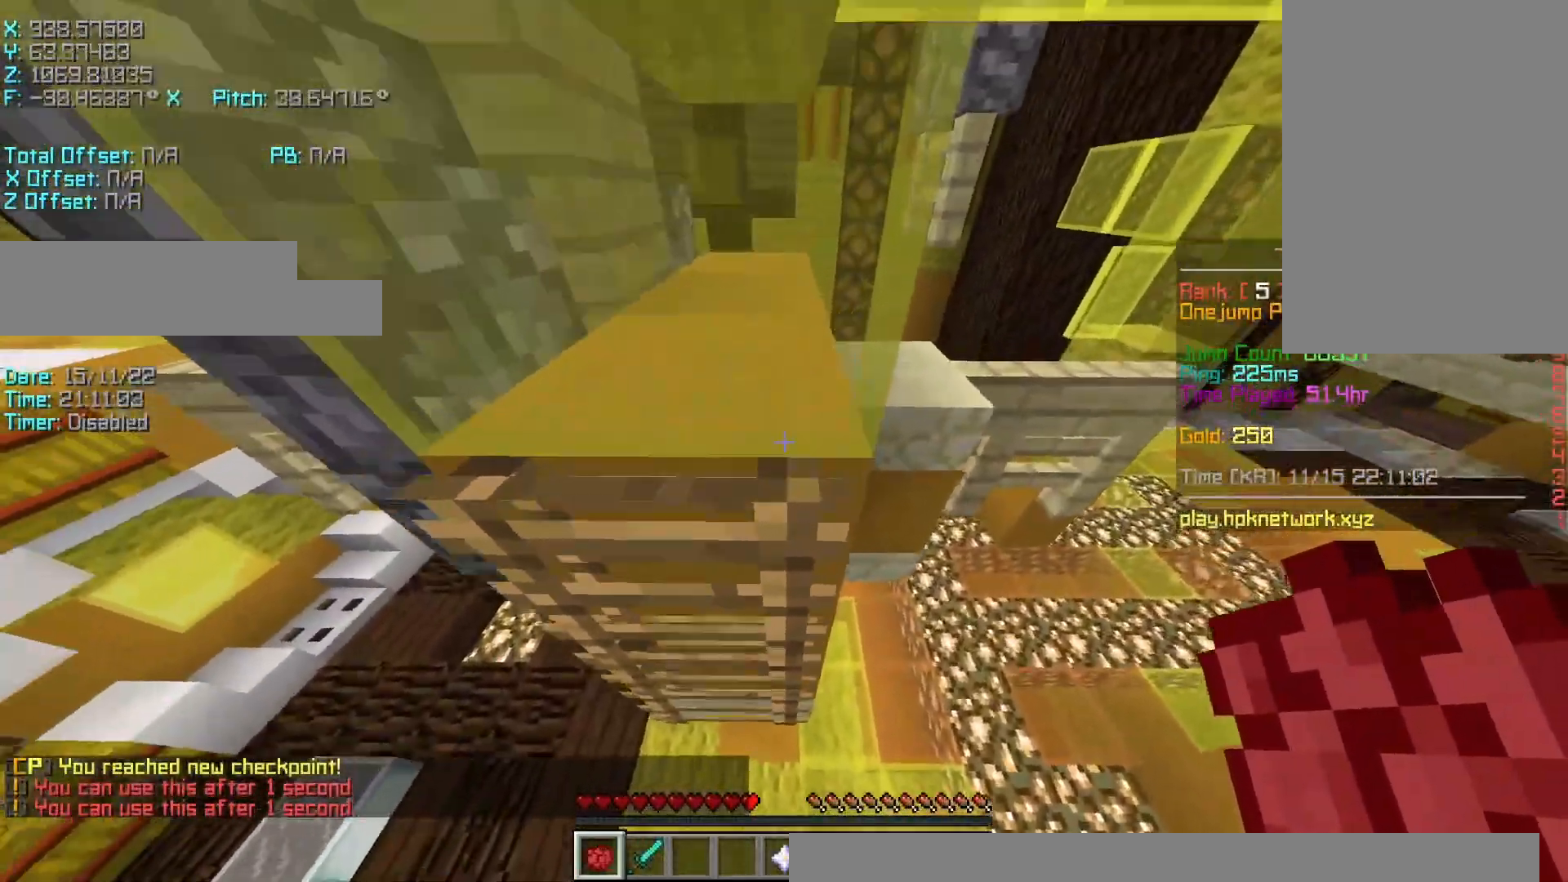
{"keys": ["d", "w"], "events": [[183, "shift", "up"], [283, "r", "up"], [483, "d", "down"]]}
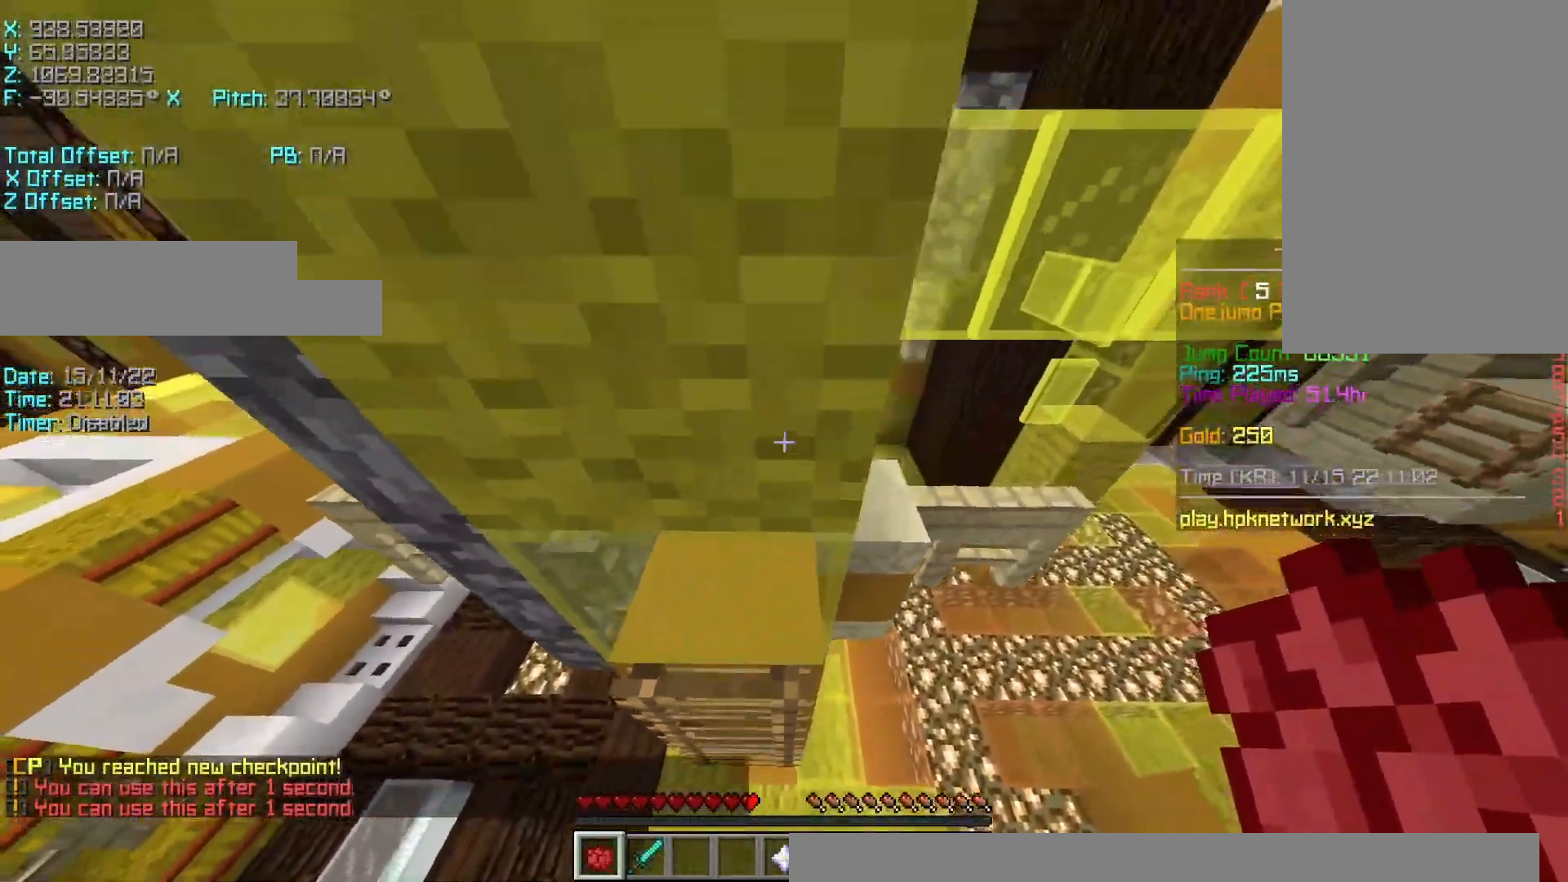
{"keys": ["d", "s", "shift"], "events": [[133, "shift", "down"], [133, "w", "up"], [283, "s", "down"]]}
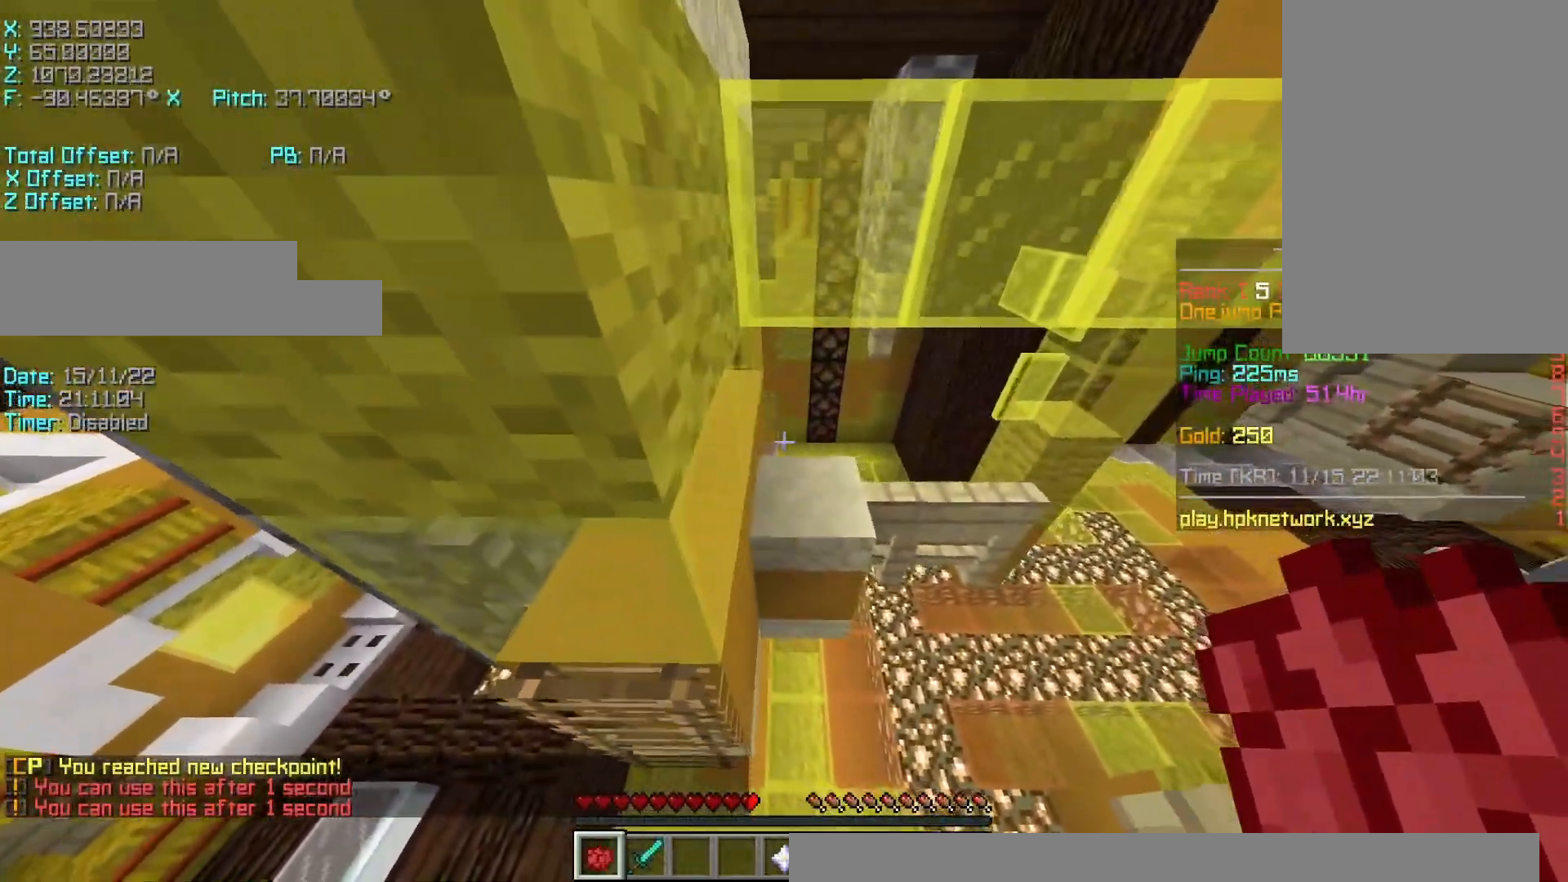
{"keys": ["r", "w"], "events": [[83, "d", "up"], [83, "s", "up"], [183, "w", "down"], [233, "space", "down"], [283, "shift", "up"], [333, "r", "down"], [383, "space", "up"]]}
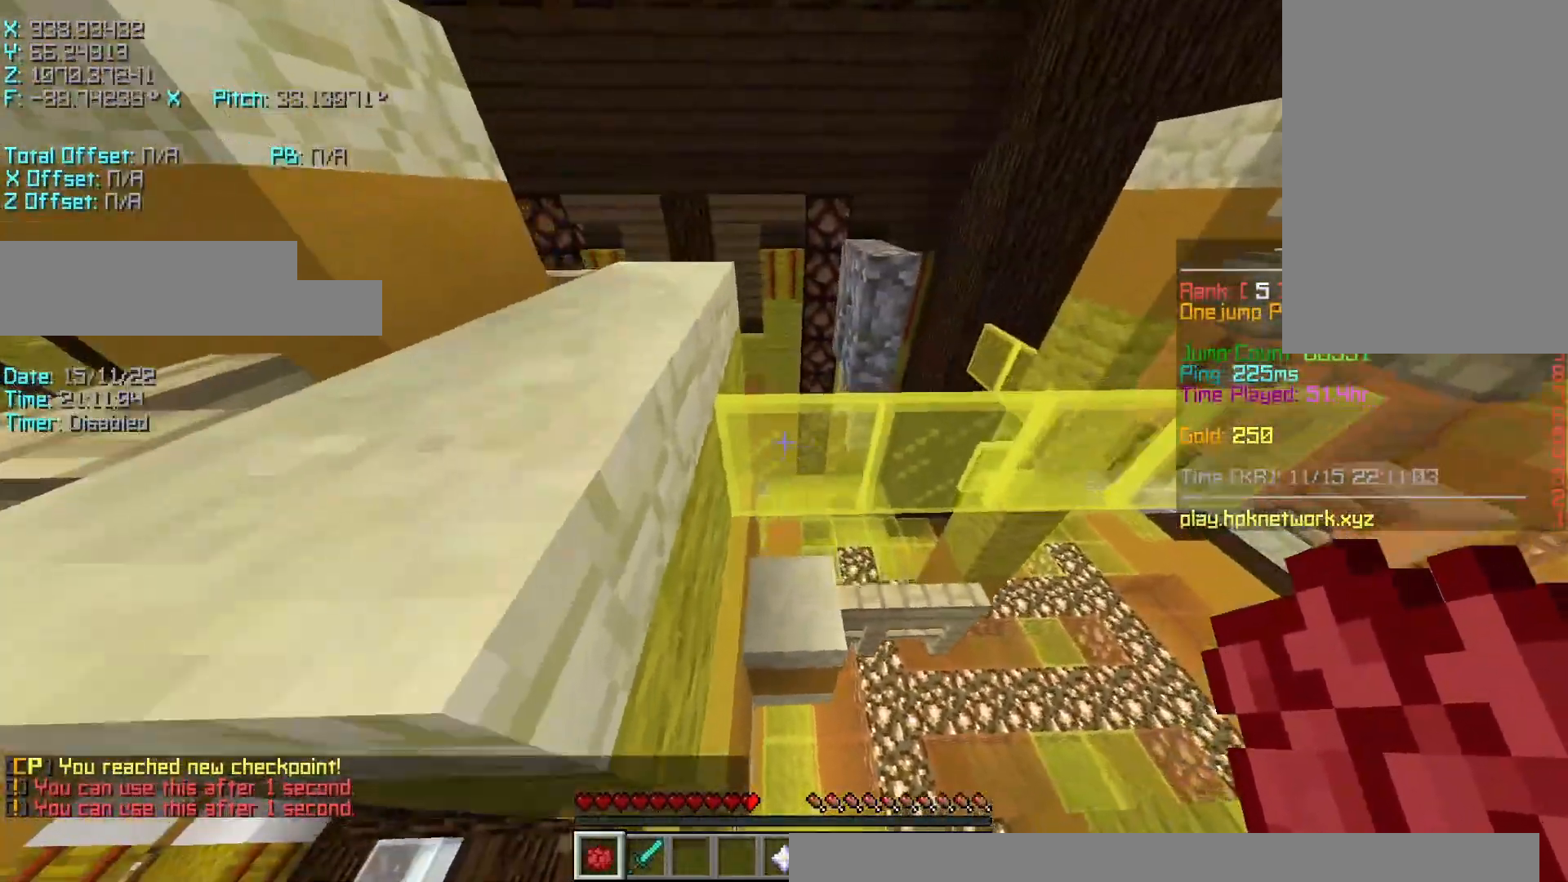
{"keys": ["a", "w"], "events": [[400, "a", "down"], [433, "r", "up"]]}
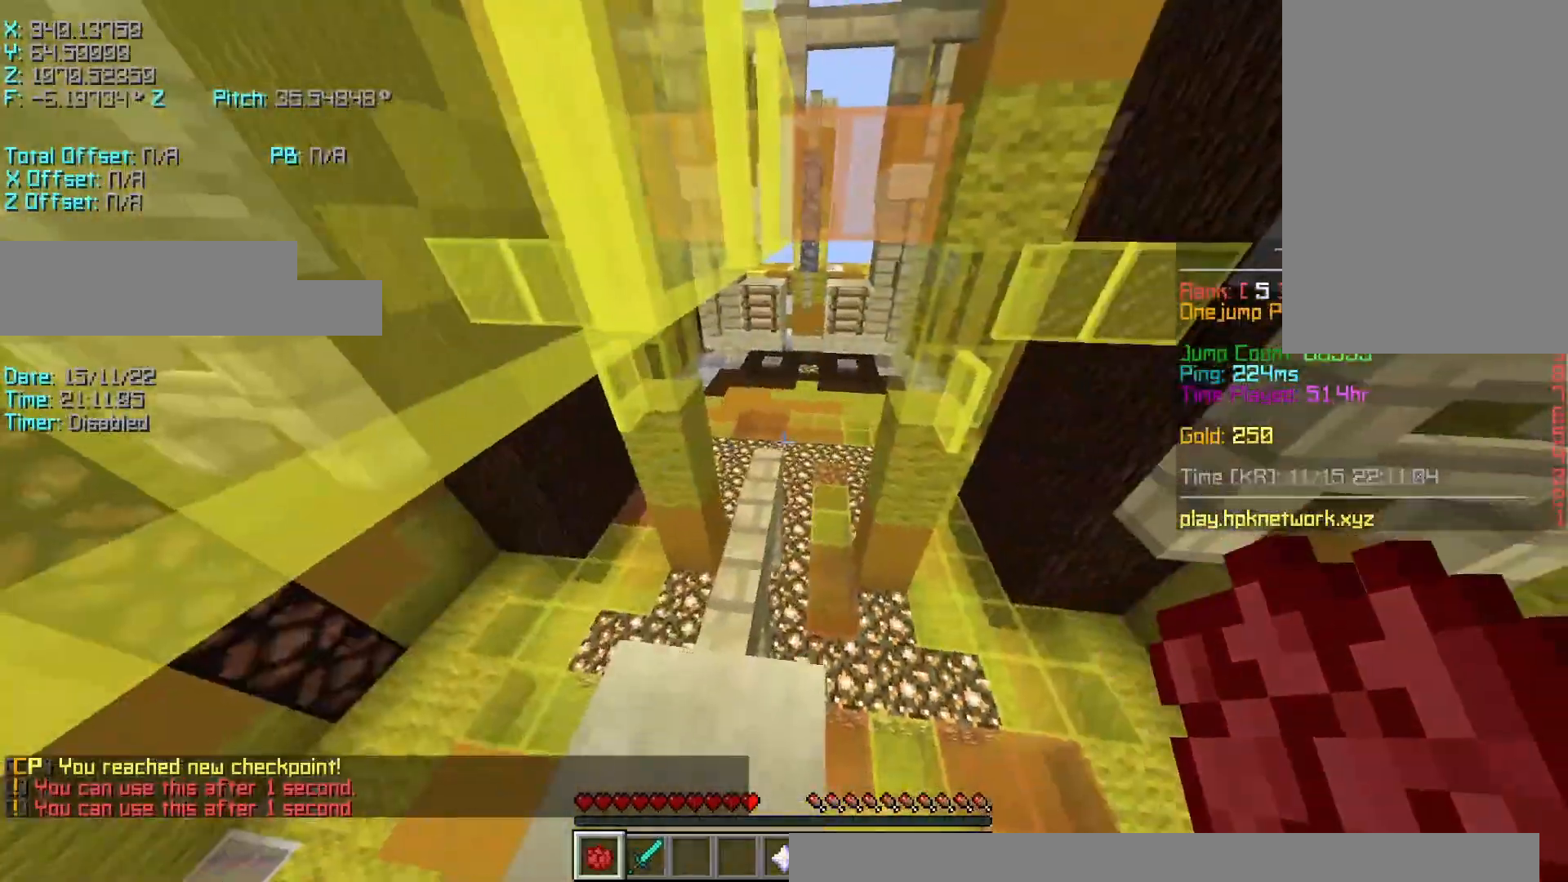
{"keys": ["a", "r", "shift", "w"], "events": [[167, "a", "up"], [167, "r", "down"], [317, "a", "down"], [417, "shift", "down"]]}
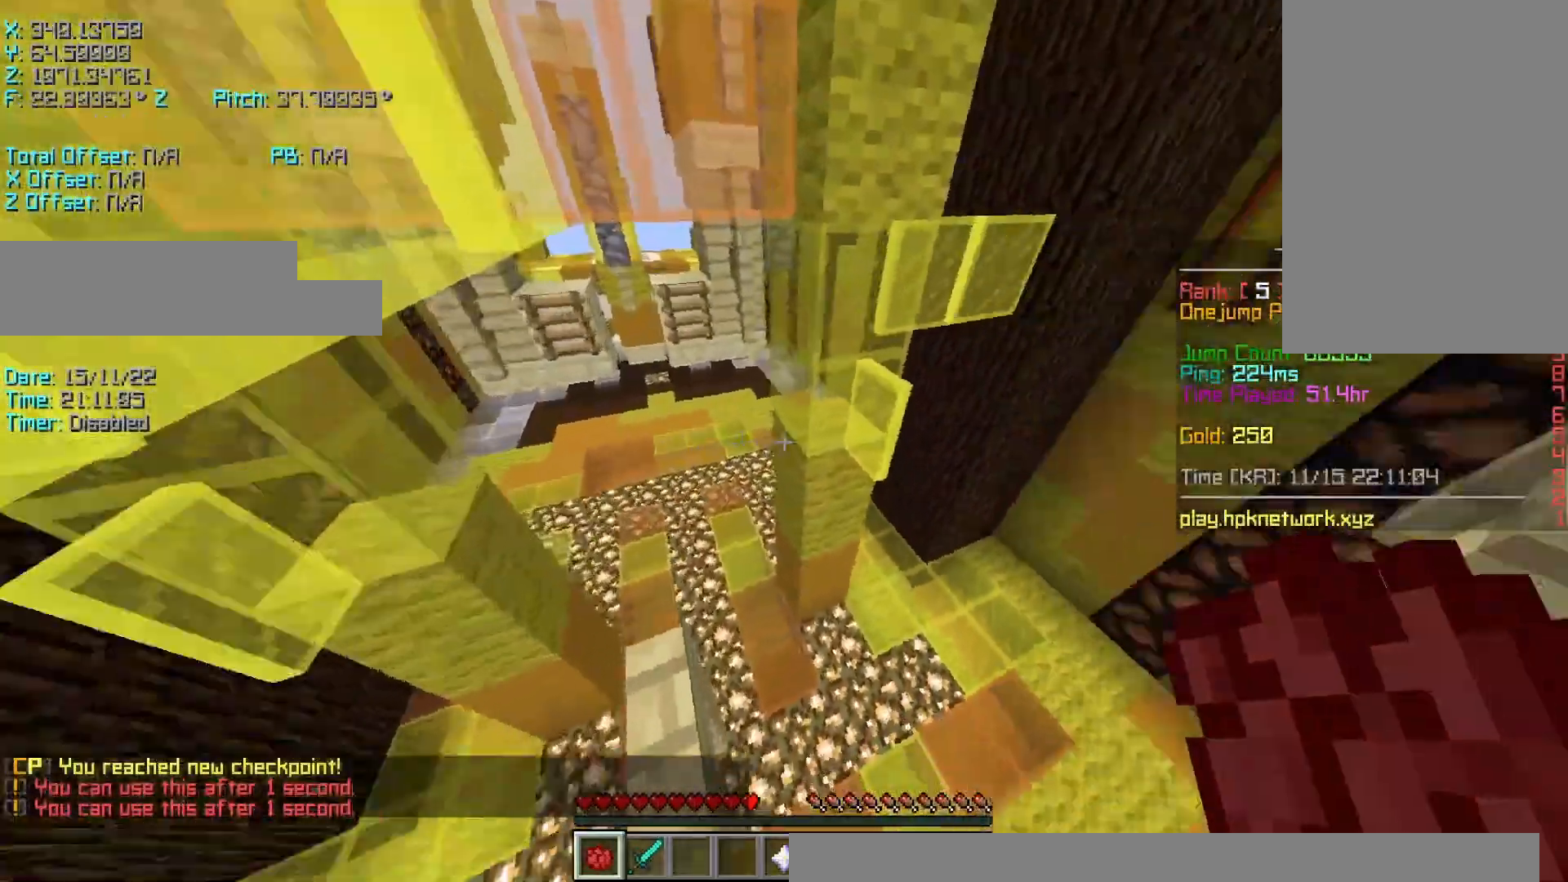
{"keys": ["r", "space", "w"], "events": [[67, "r", "up"], [167, "w", "up"], [267, "a", "up"], [300, "w", "down"], [383, "r", "down"], [417, "shift", "up"], [417, "space", "down"]]}
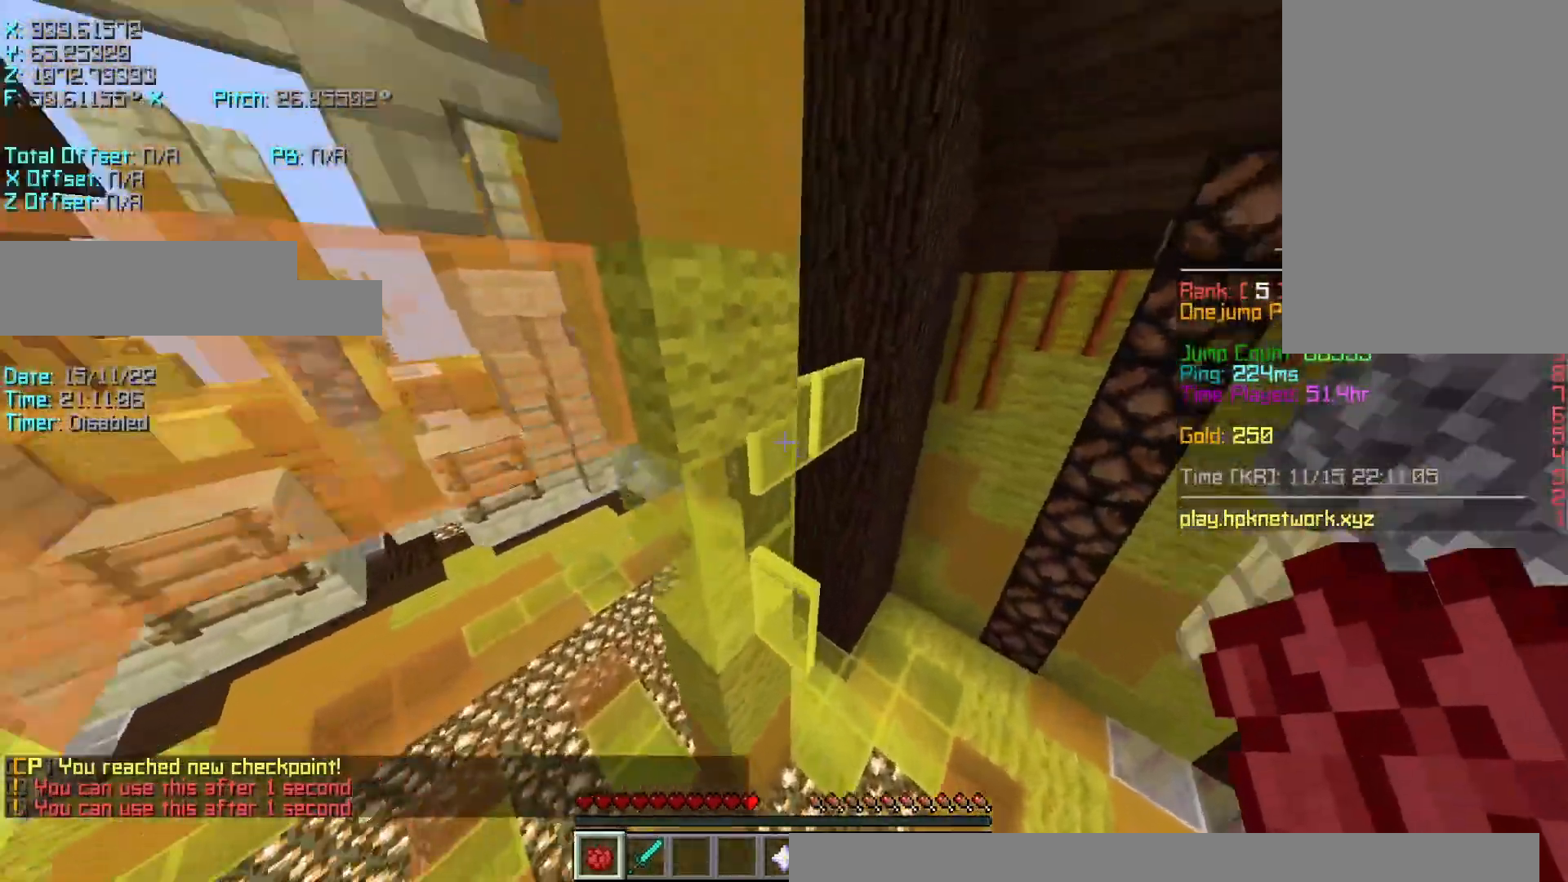
{"keys": ["d", "s", "shift"], "events": [[33, "space", "up"], [217, "a", "down"], [217, "r", "up"], [267, "shift", "down"], [267, "w", "up"], [367, "a", "up"], [367, "d", "down"], [417, "s", "down"]]}
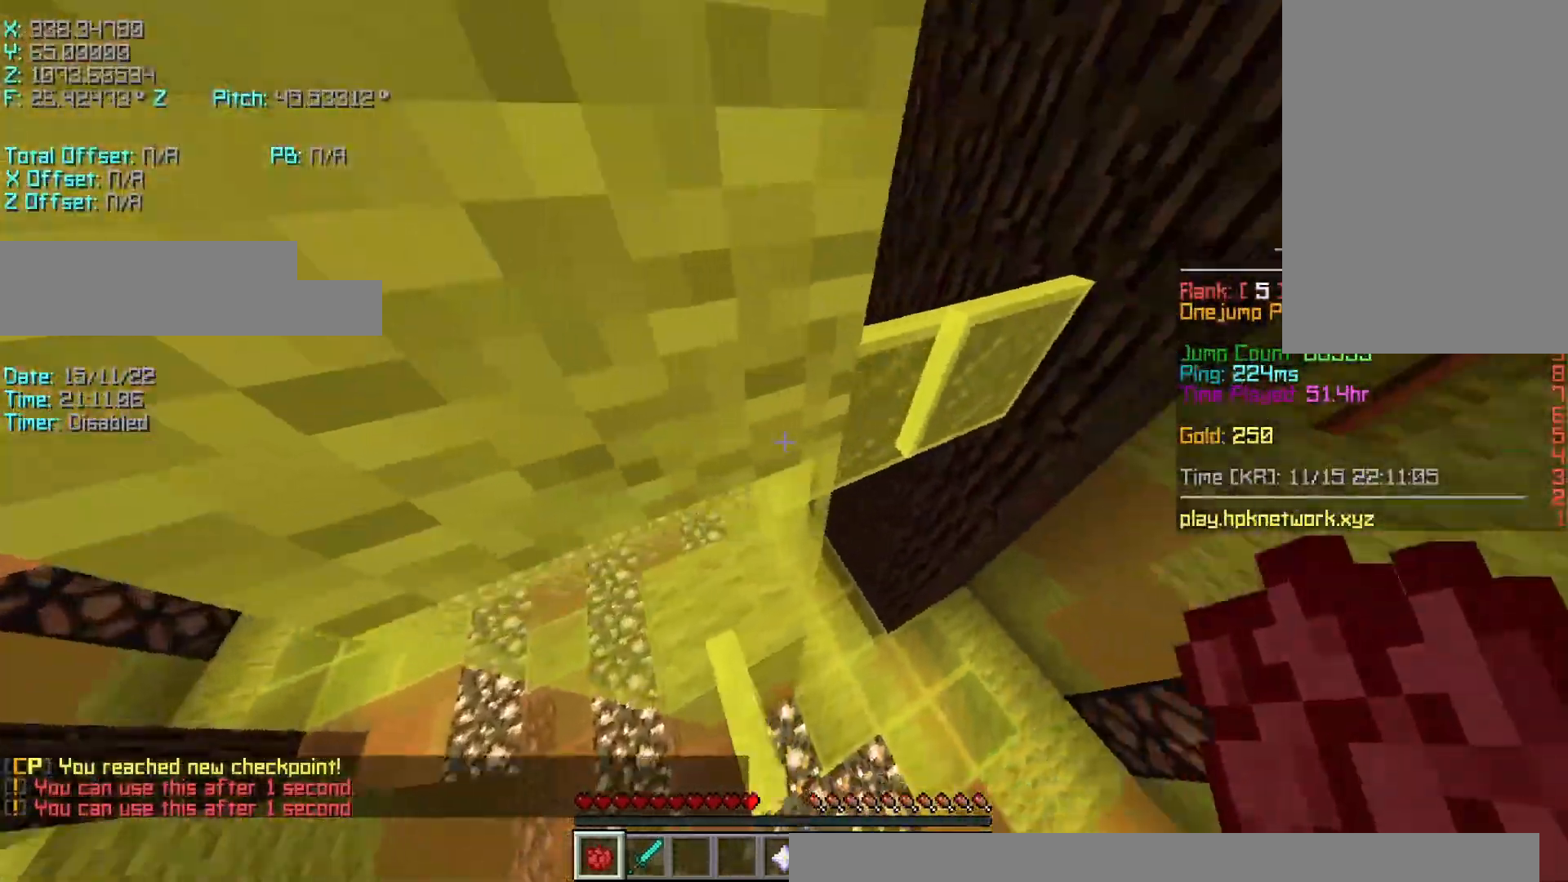
{"keys": ["shift"], "events": [[367, "d", "up"], [367, "s", "up"]]}
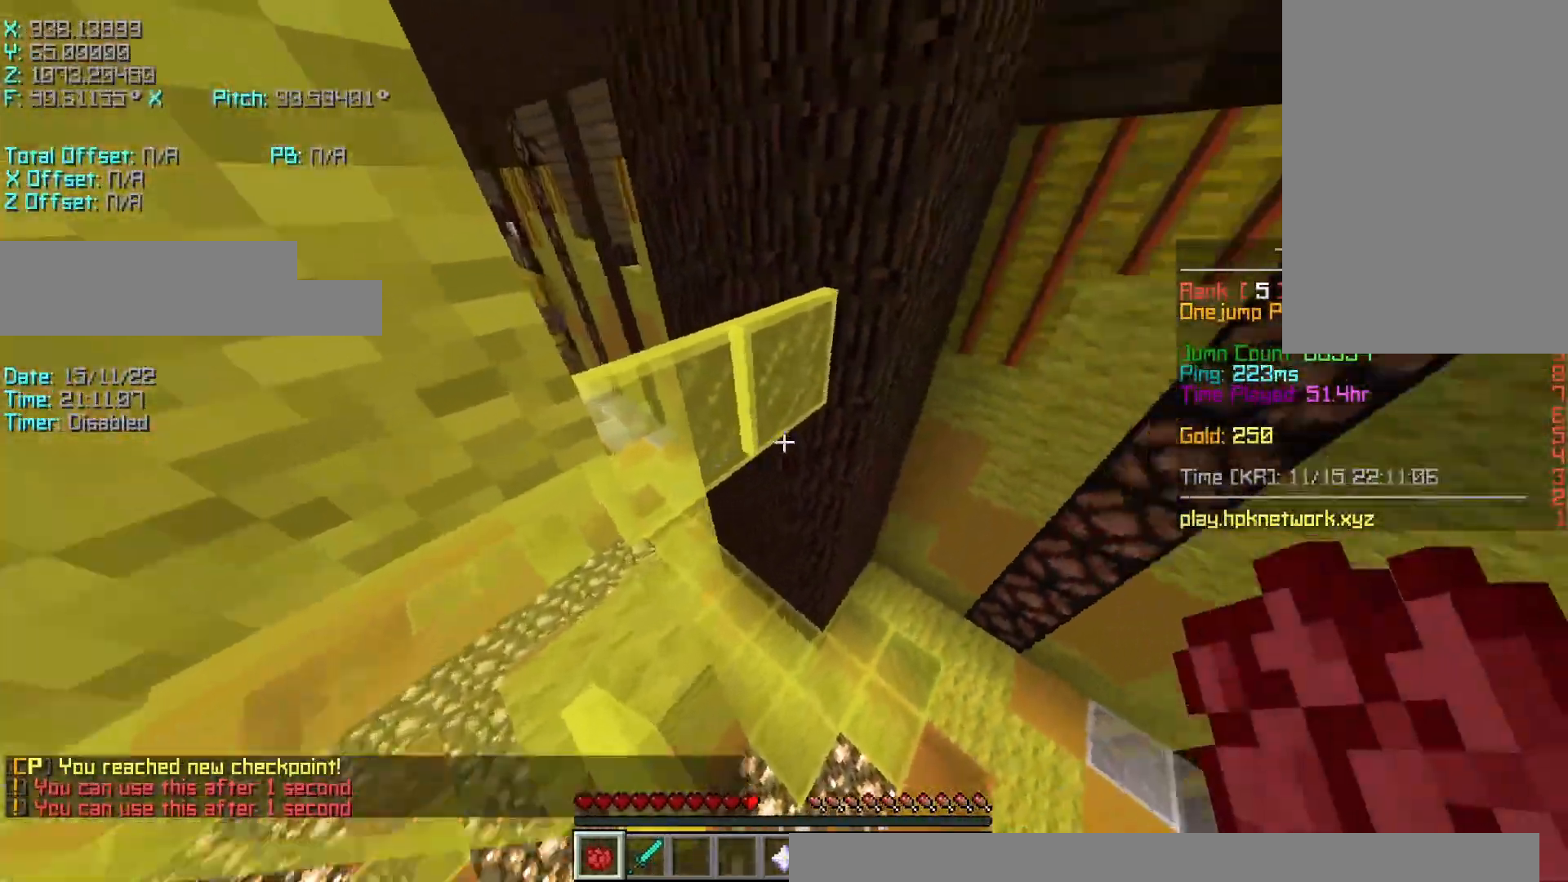
{"keys": ["r"], "events": [[33, "r", "down"], [117, "space", "down"], [167, "shift", "up"], [267, "space", "up"]]}
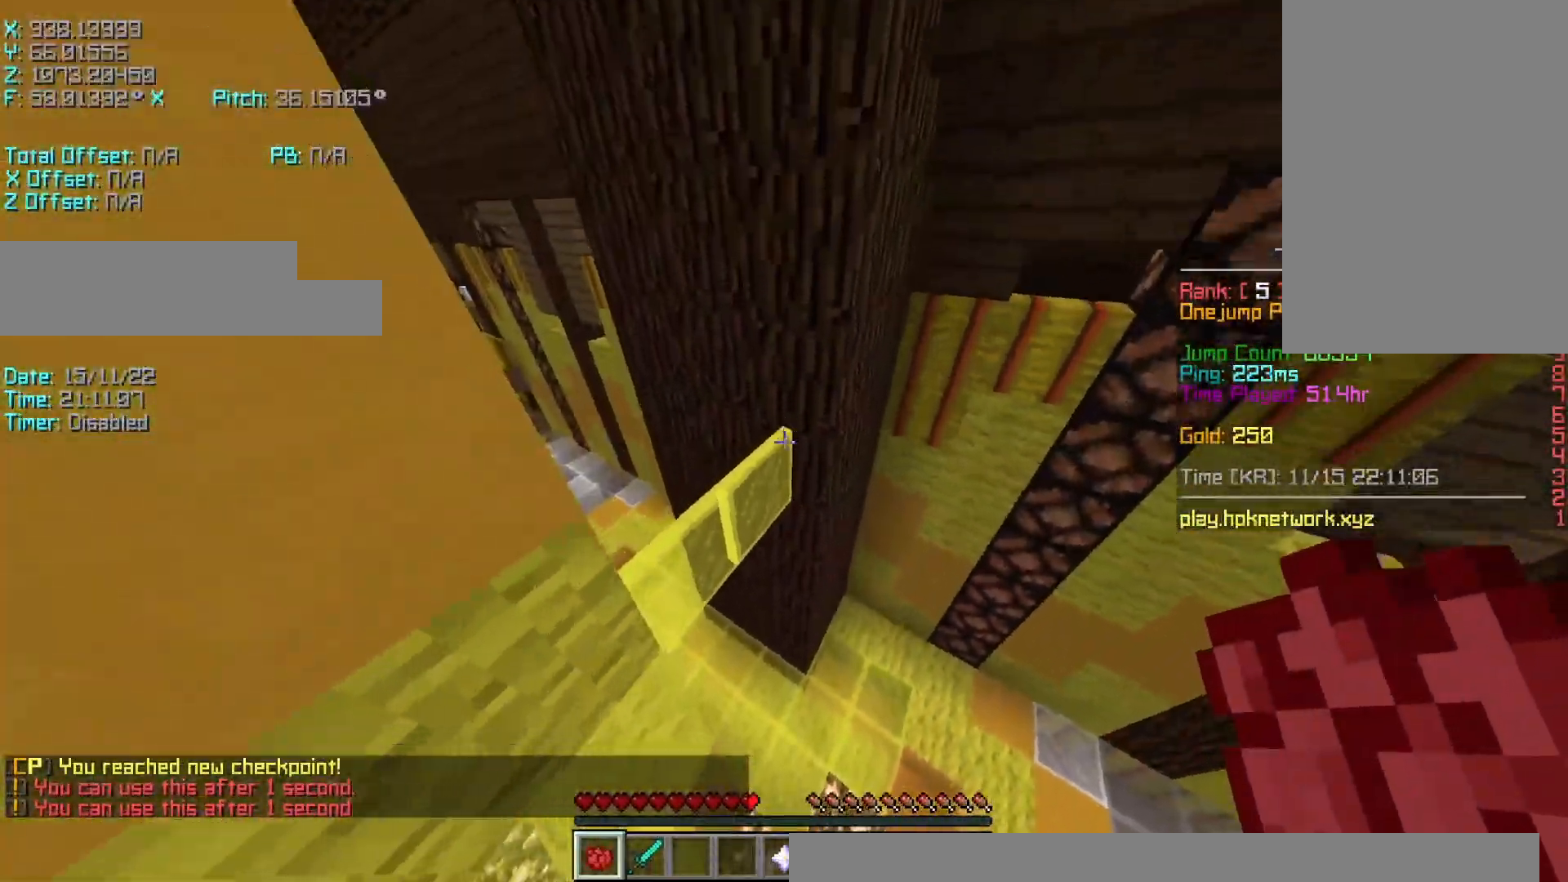
{"keys": ["r", "w"], "events": [[183, "space", "down"], [183, "w", "down"], [417, "space", "up"]]}
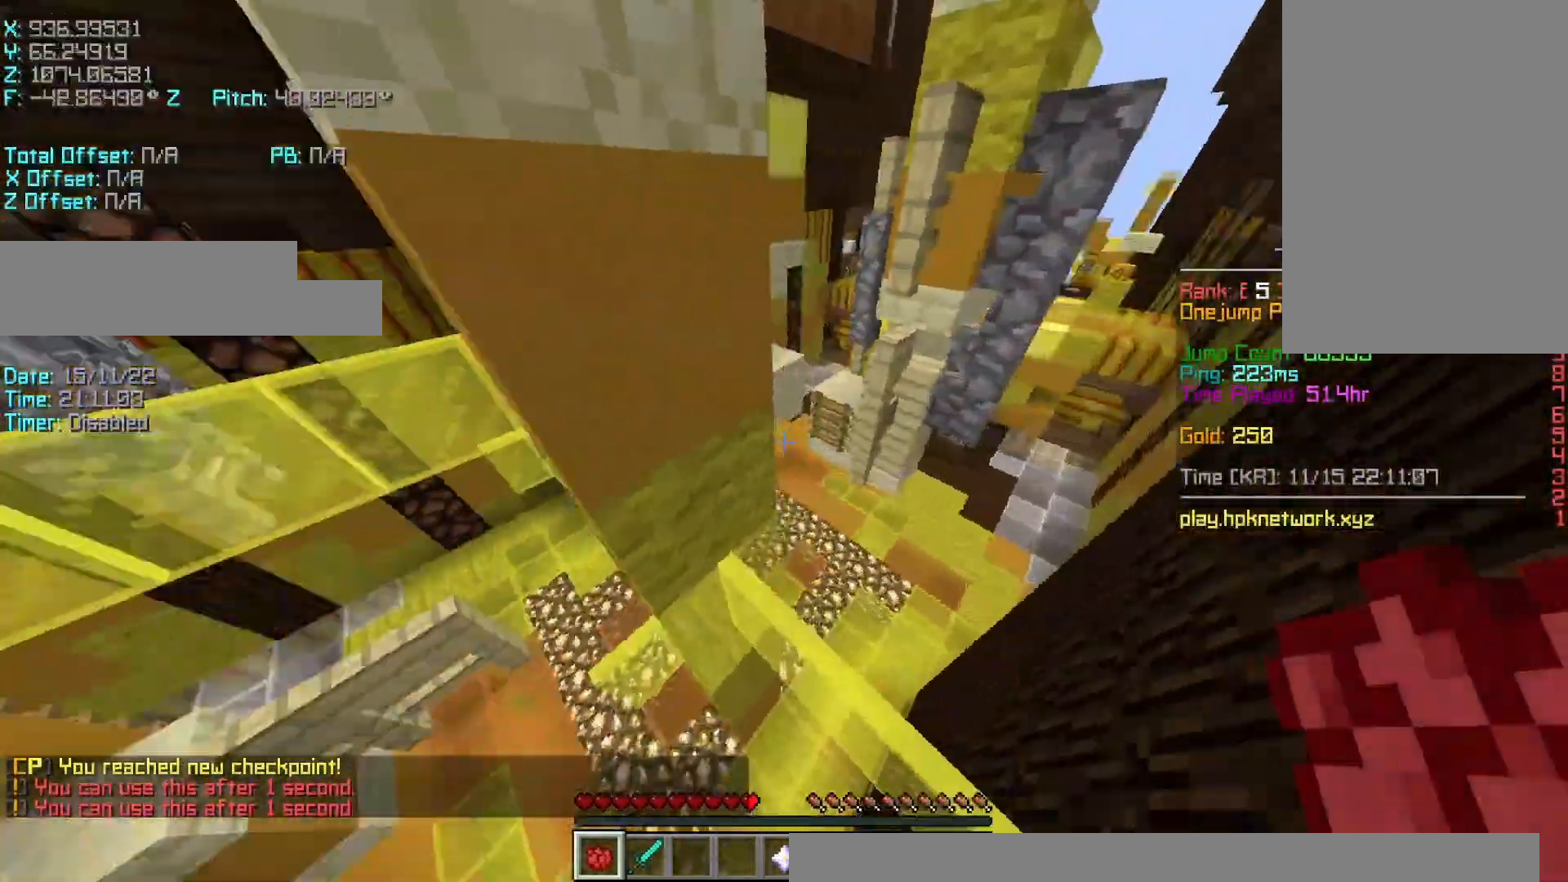
{"keys": ["s", "shift"], "events": [[17, "a", "down"], [17, "shift", "down"], [133, "r", "up"], [133, "w", "up"], [200, "s", "down"], [317, "d", "down"], [367, "a", "up"], [483, "d", "up"]]}
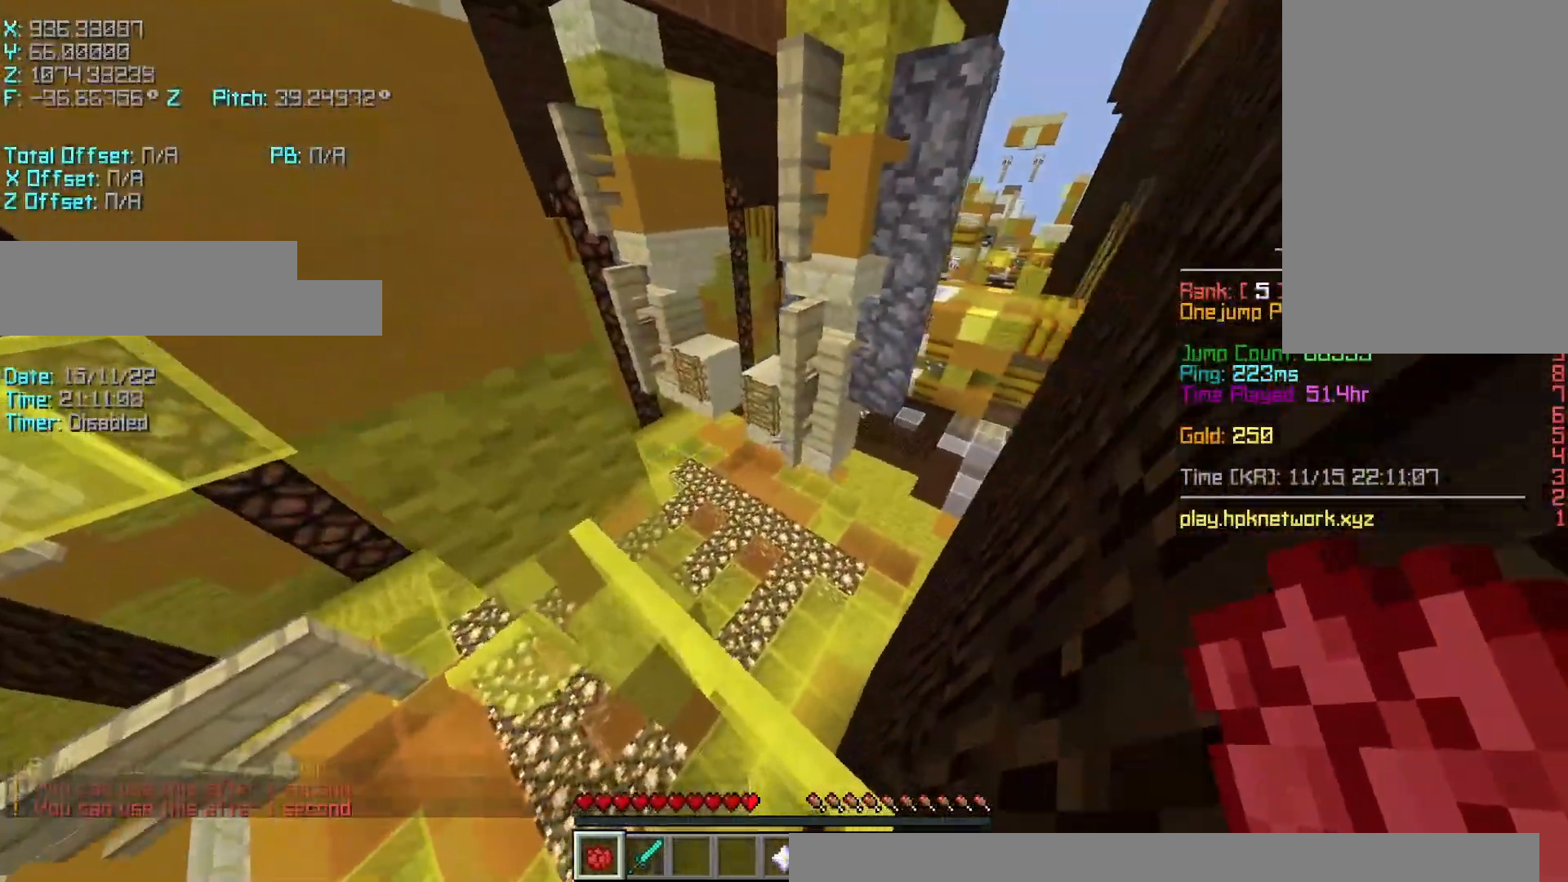
{"keys": ["r", "space", "w"], "events": [[17, "a", "down"], [17, "s", "up"], [117, "a", "up"], [267, "r", "down"], [267, "w", "down"], [317, "shift", "up"], [467, "space", "down"]]}
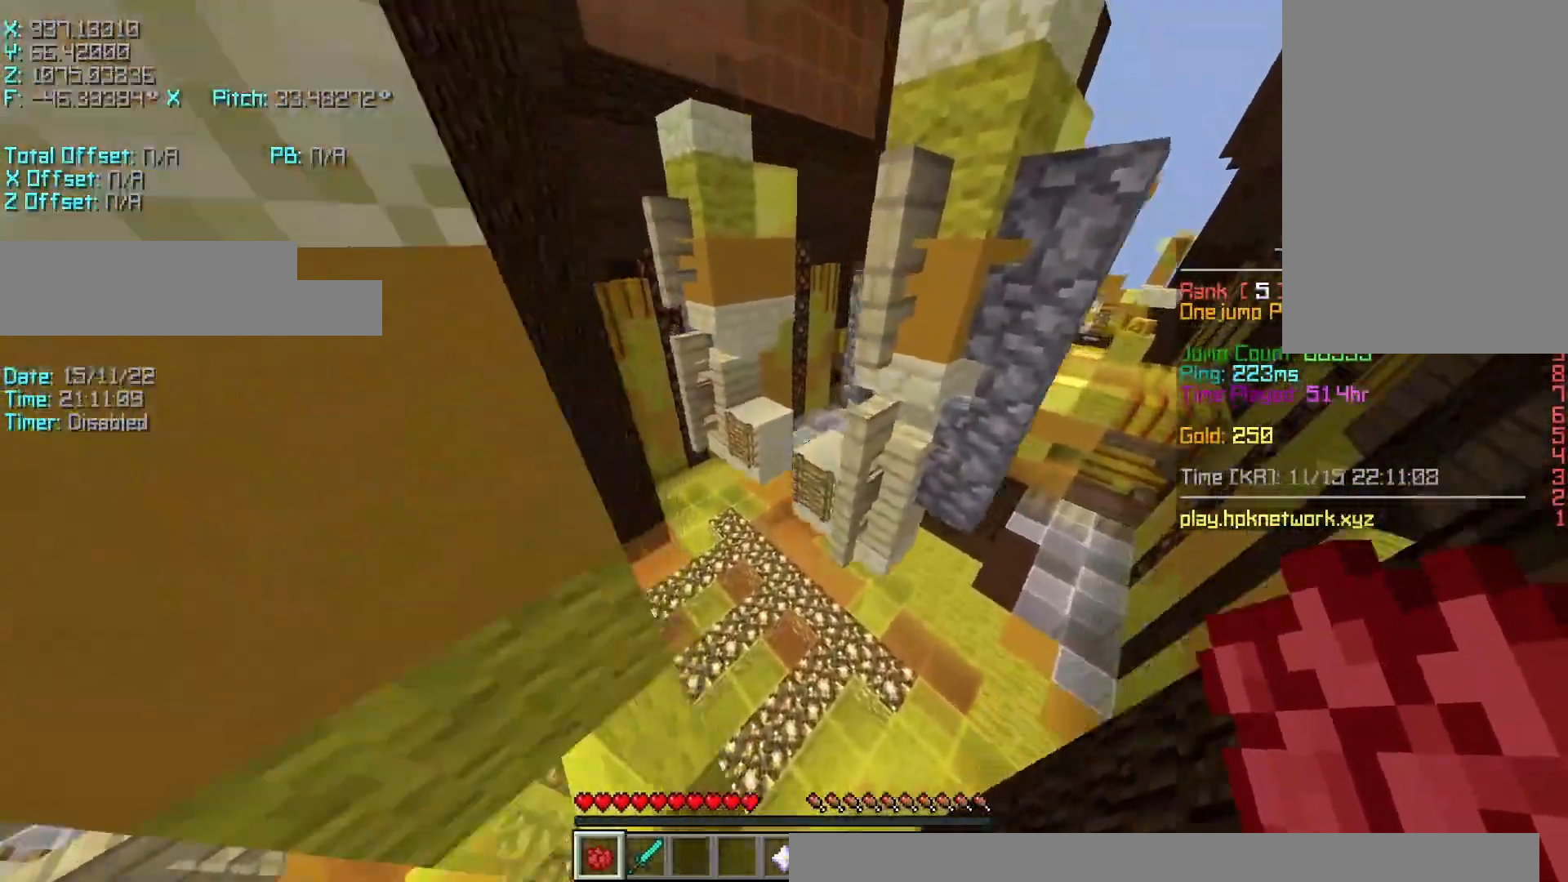
{"keys": ["d", "w"], "events": [[133, "space", "up"], [267, "r", "up"], [417, "d", "down"]]}
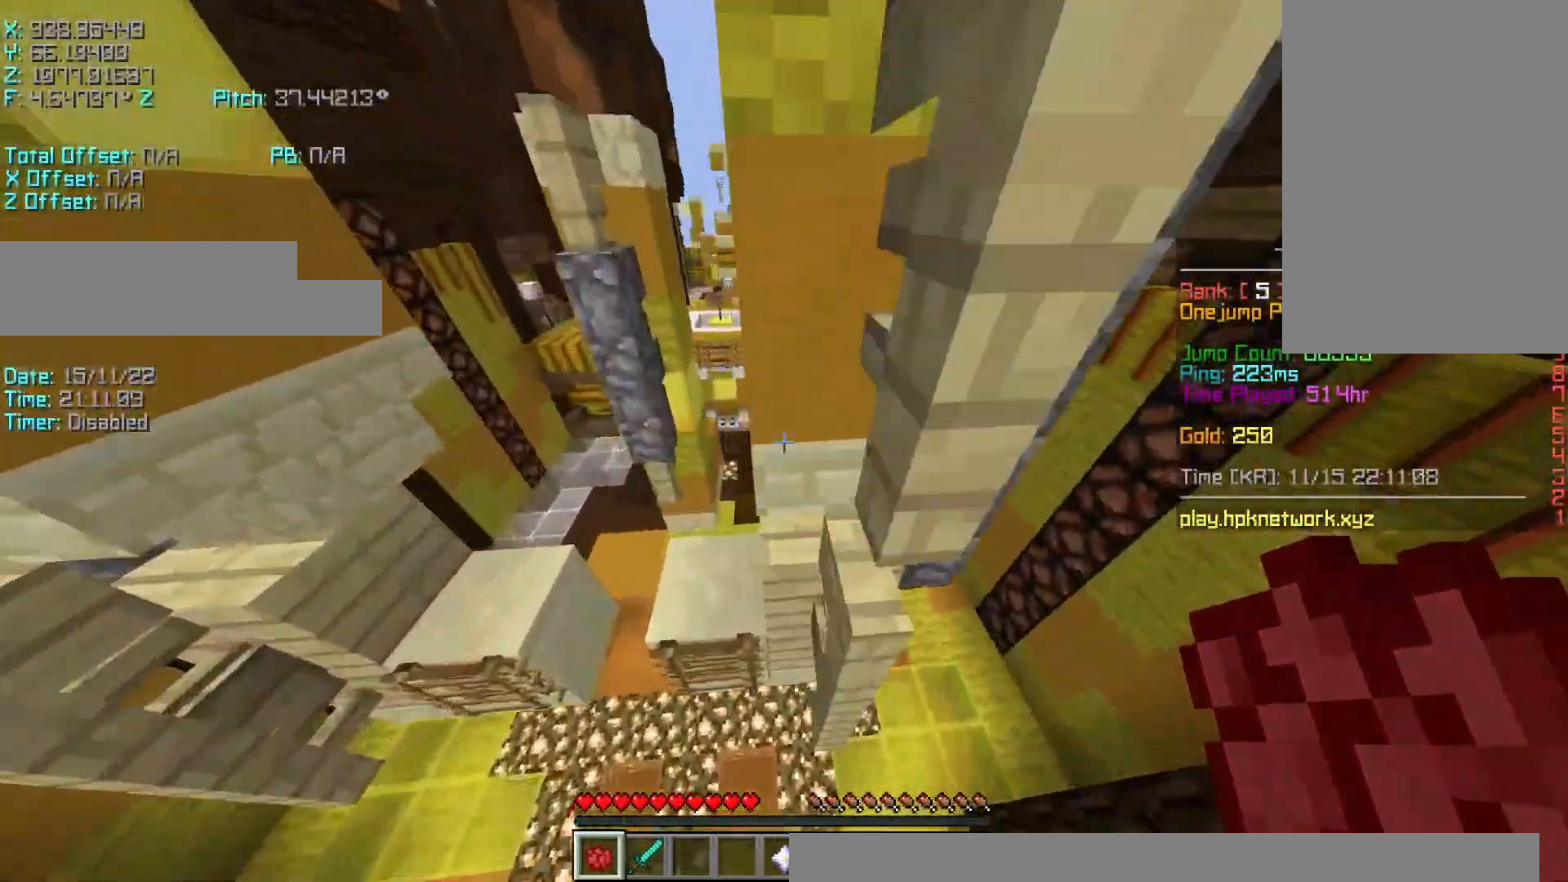
{"keys": ["a", "r", "w"], "events": [[50, "shift", "down"], [267, "d", "up"], [417, "r", "down"], [417, "shift", "up"], [483, "a", "down"]]}
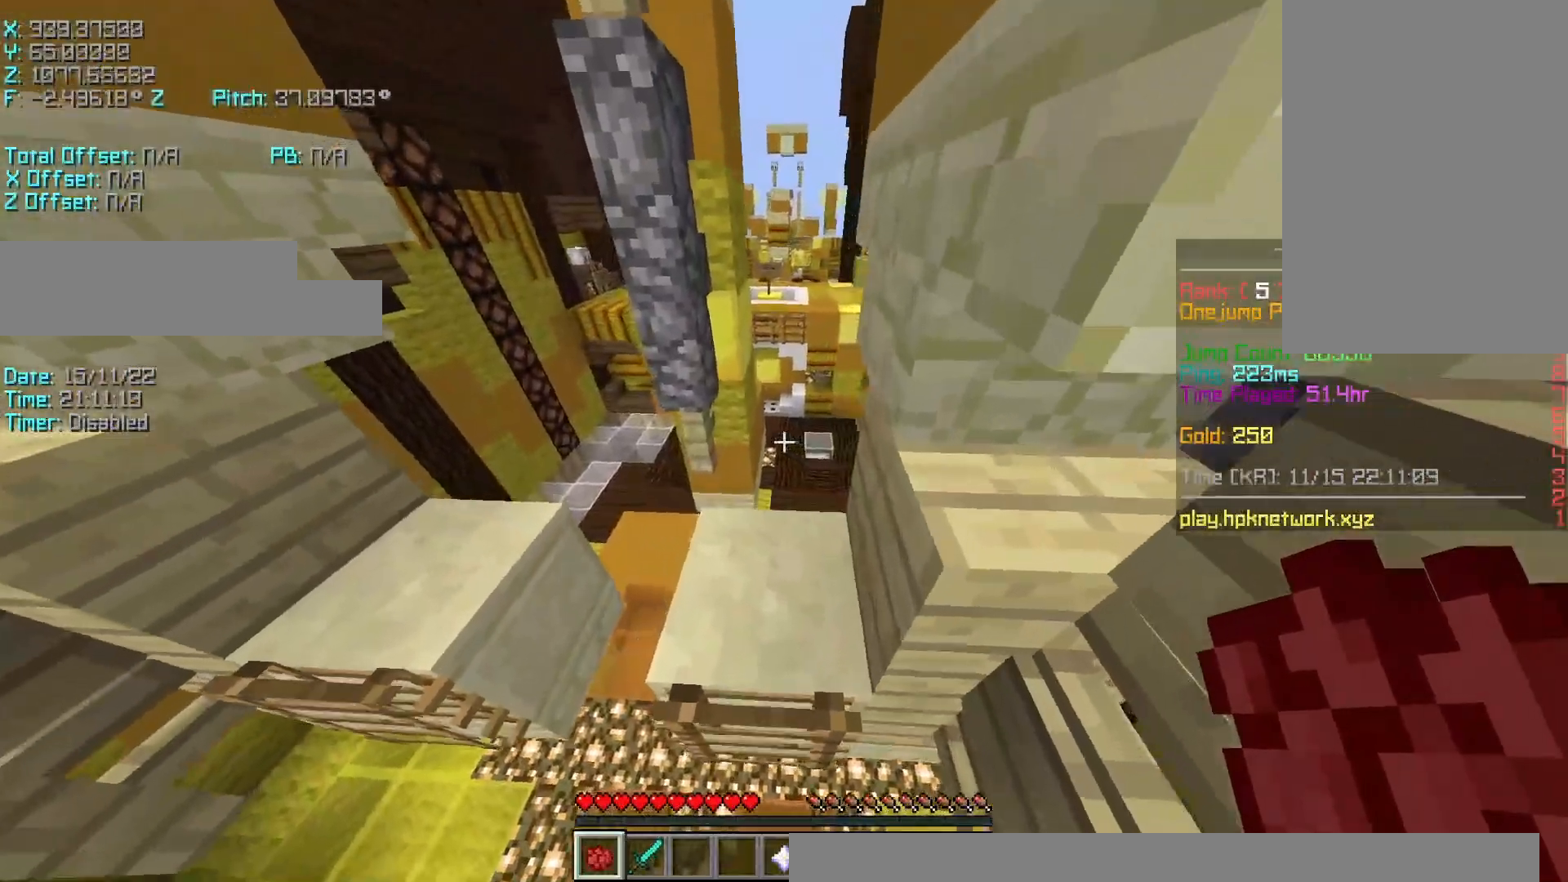
{"keys": ["s", "shift"], "events": [[67, "r", "up"], [67, "shift", "down"], [117, "a", "up"], [167, "d", "down"], [167, "w", "up"], [267, "s", "down"], [367, "shift", "up"], [417, "d", "up"], [483, "shift", "down"]]}
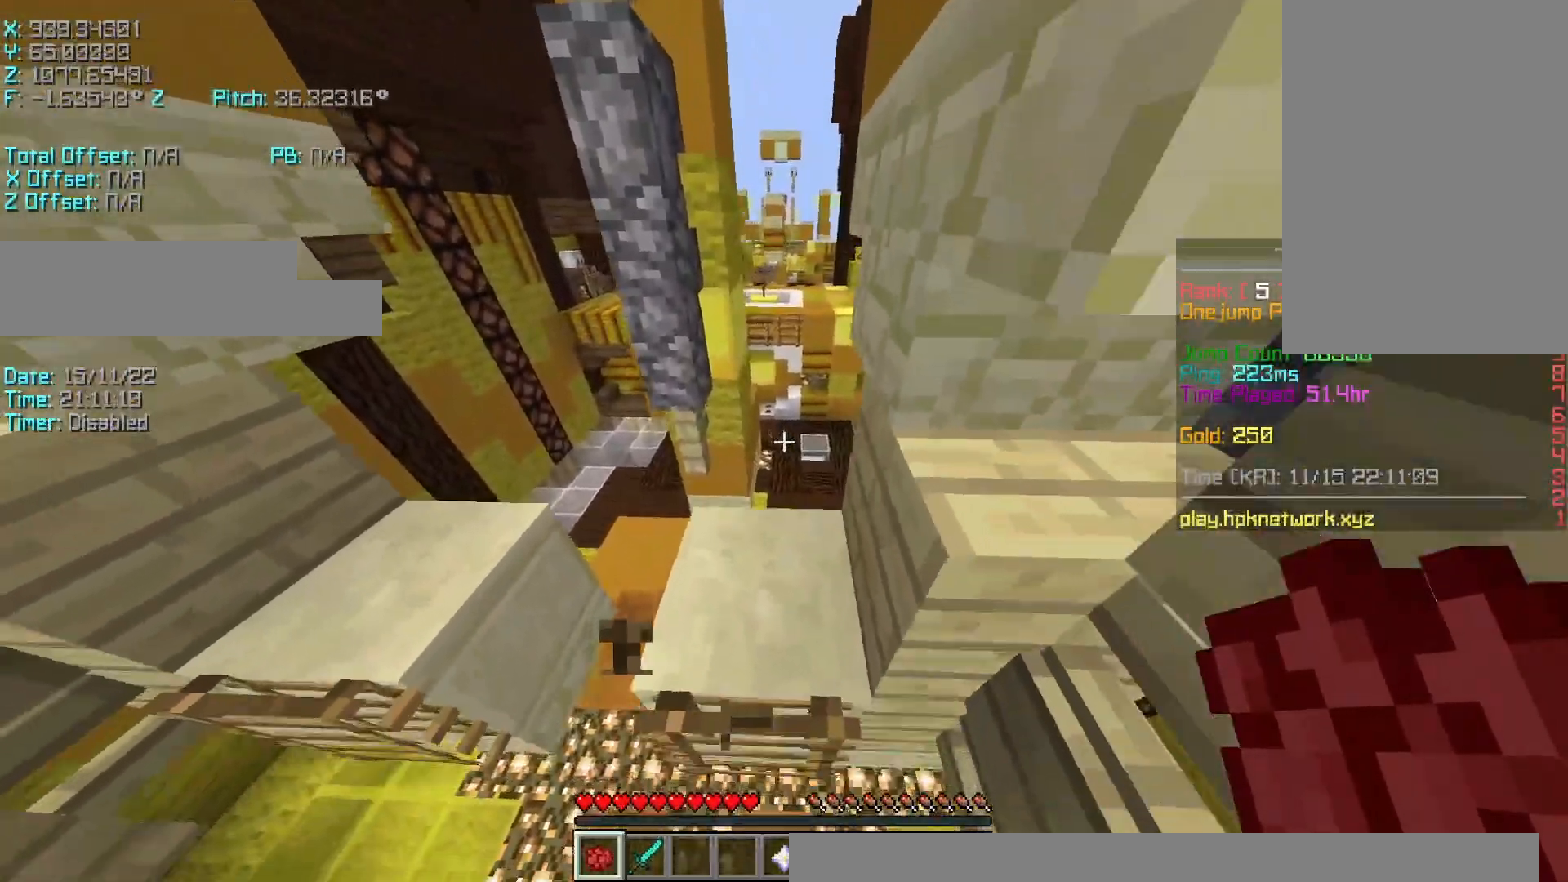
{"keys": ["r", "w"], "events": [[17, "s", "up"], [217, "r", "down"], [217, "w", "down"], [317, "shift", "up"]]}
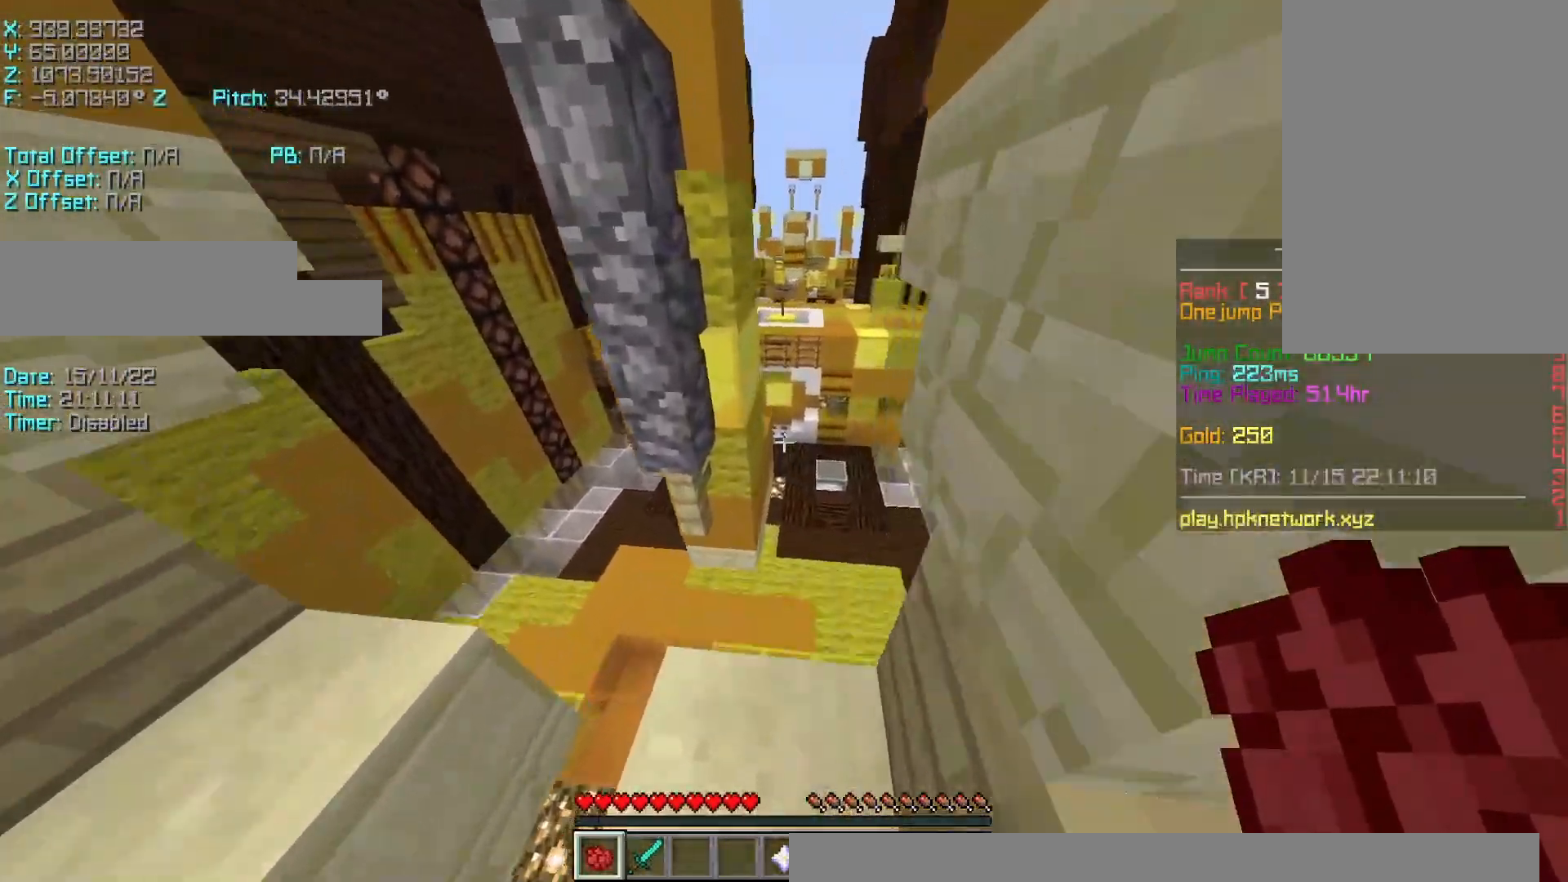
{"keys": ["r", "w"], "events": [[117, "space", "down"], [267, "space", "up"]]}
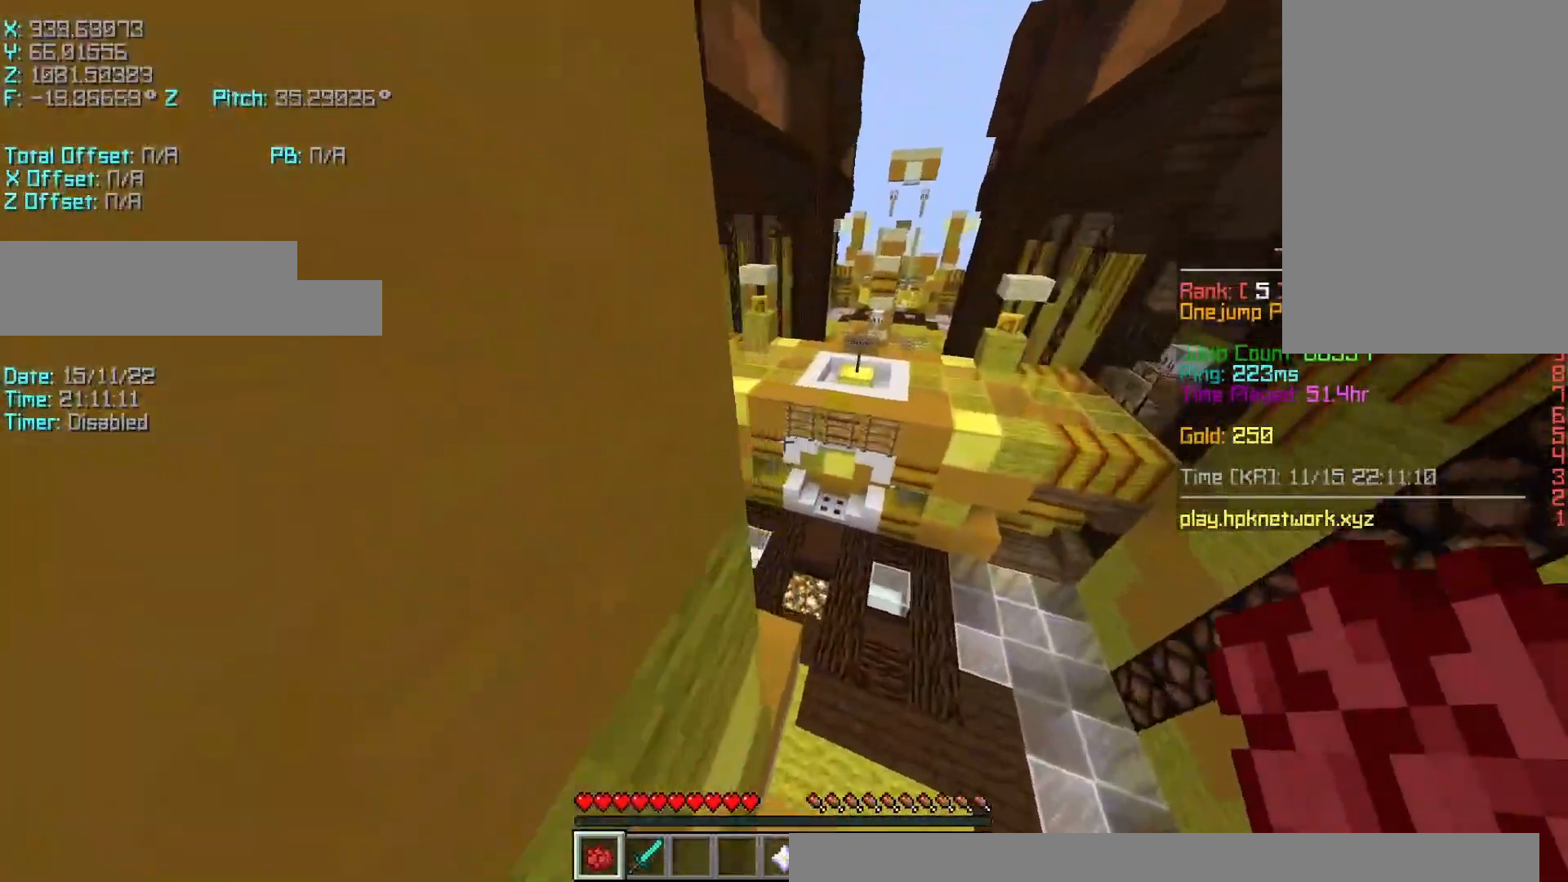
{"keys": ["r", "w"], "events": [[267, "space", "down"], [467, "space", "up"]]}
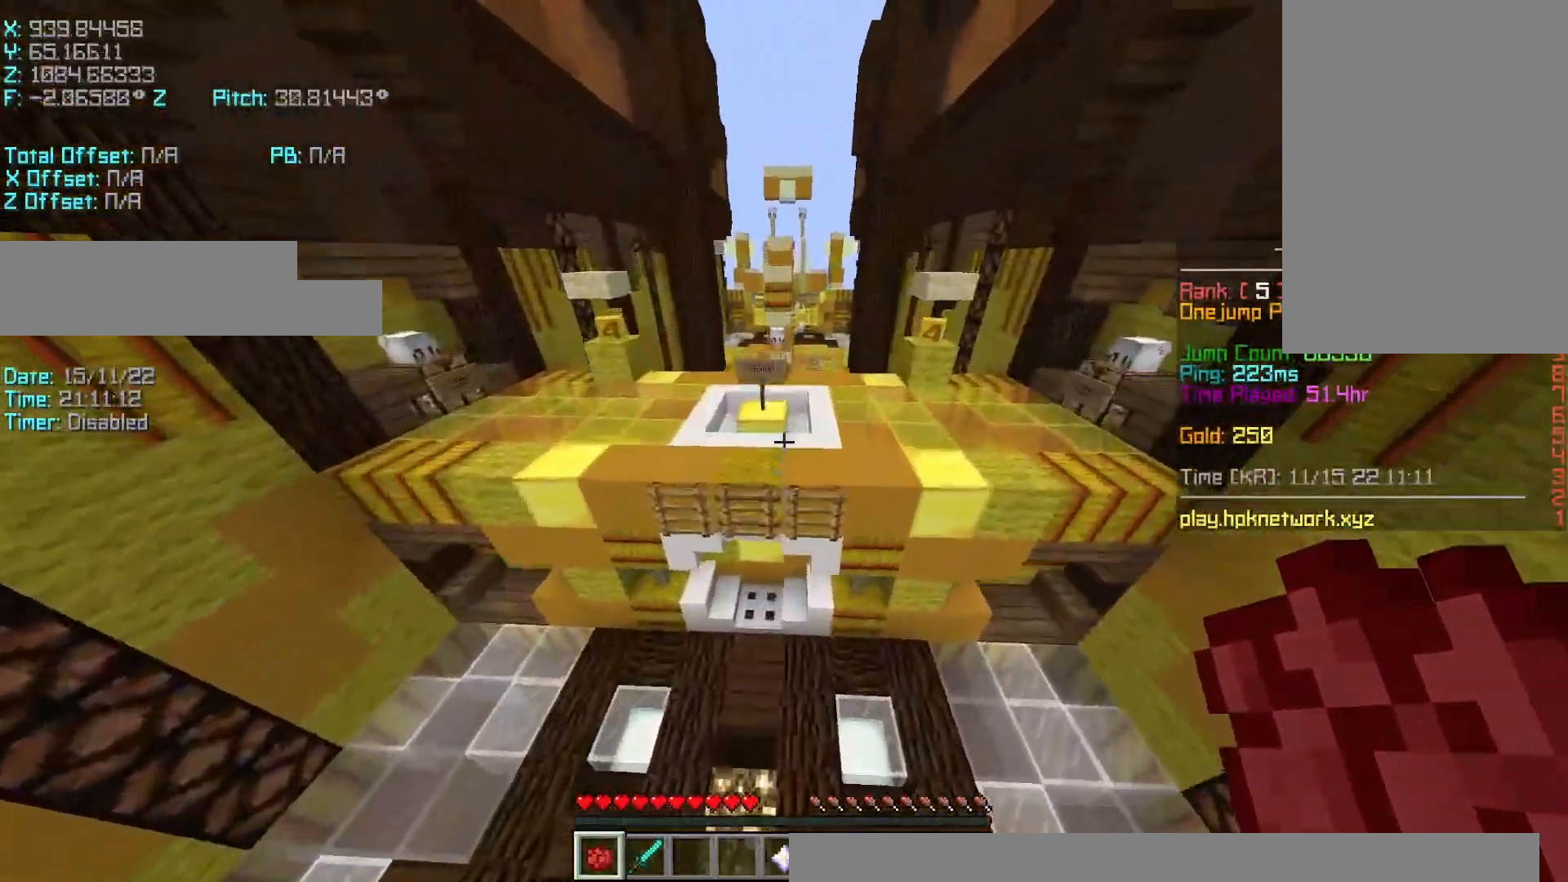
{"keys": ["r", "shift", "w"], "events": [[417, "shift", "down"]]}
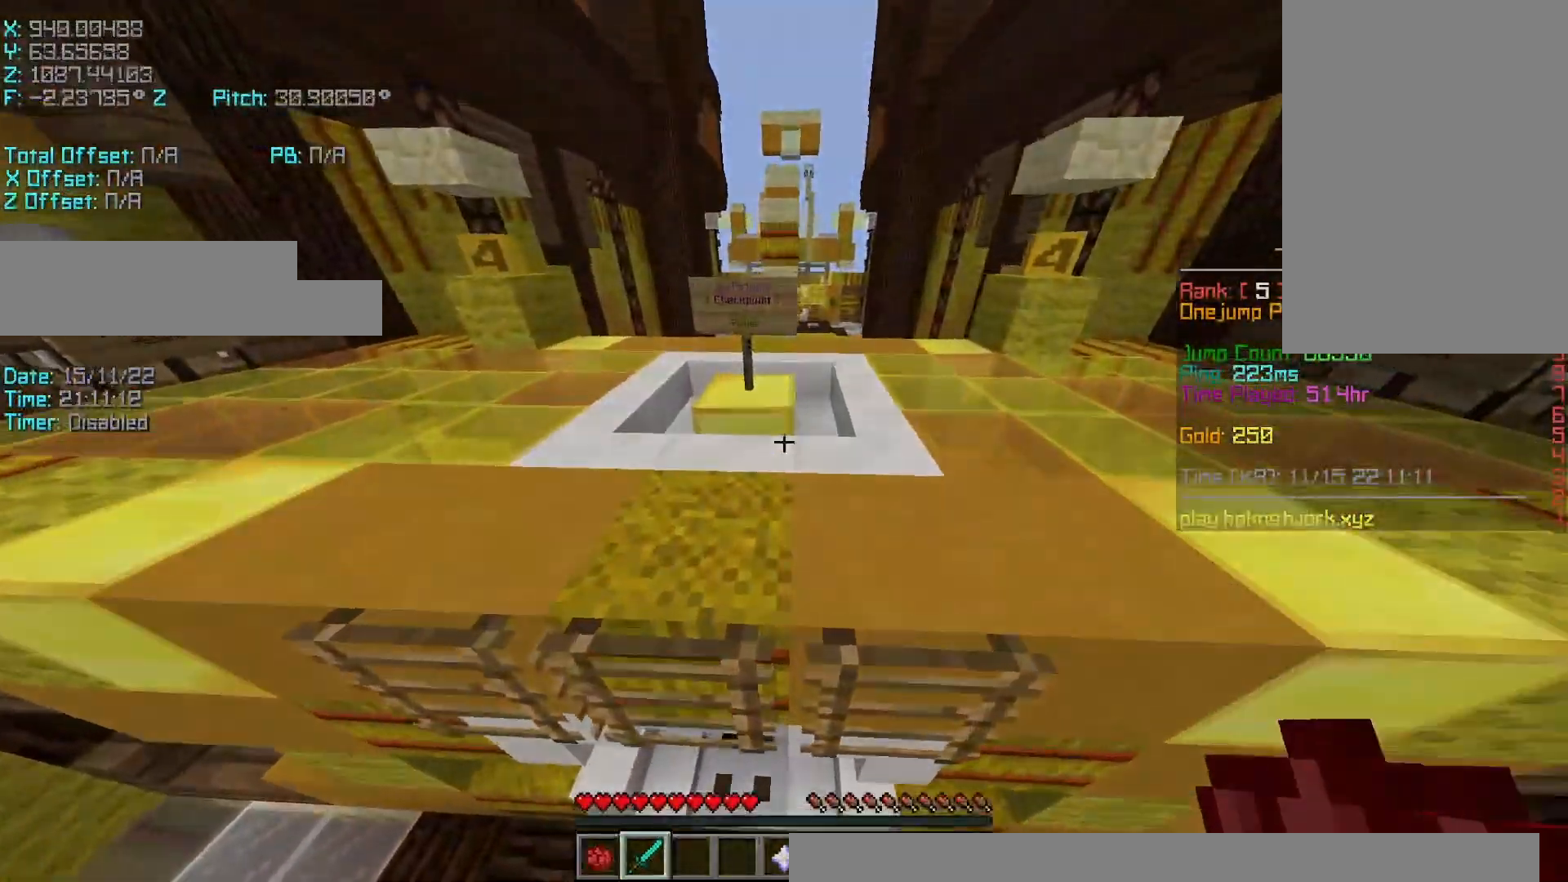
{"keys": ["w"], "events": [[217, "r", "up"], [317, "shift", "up"]]}